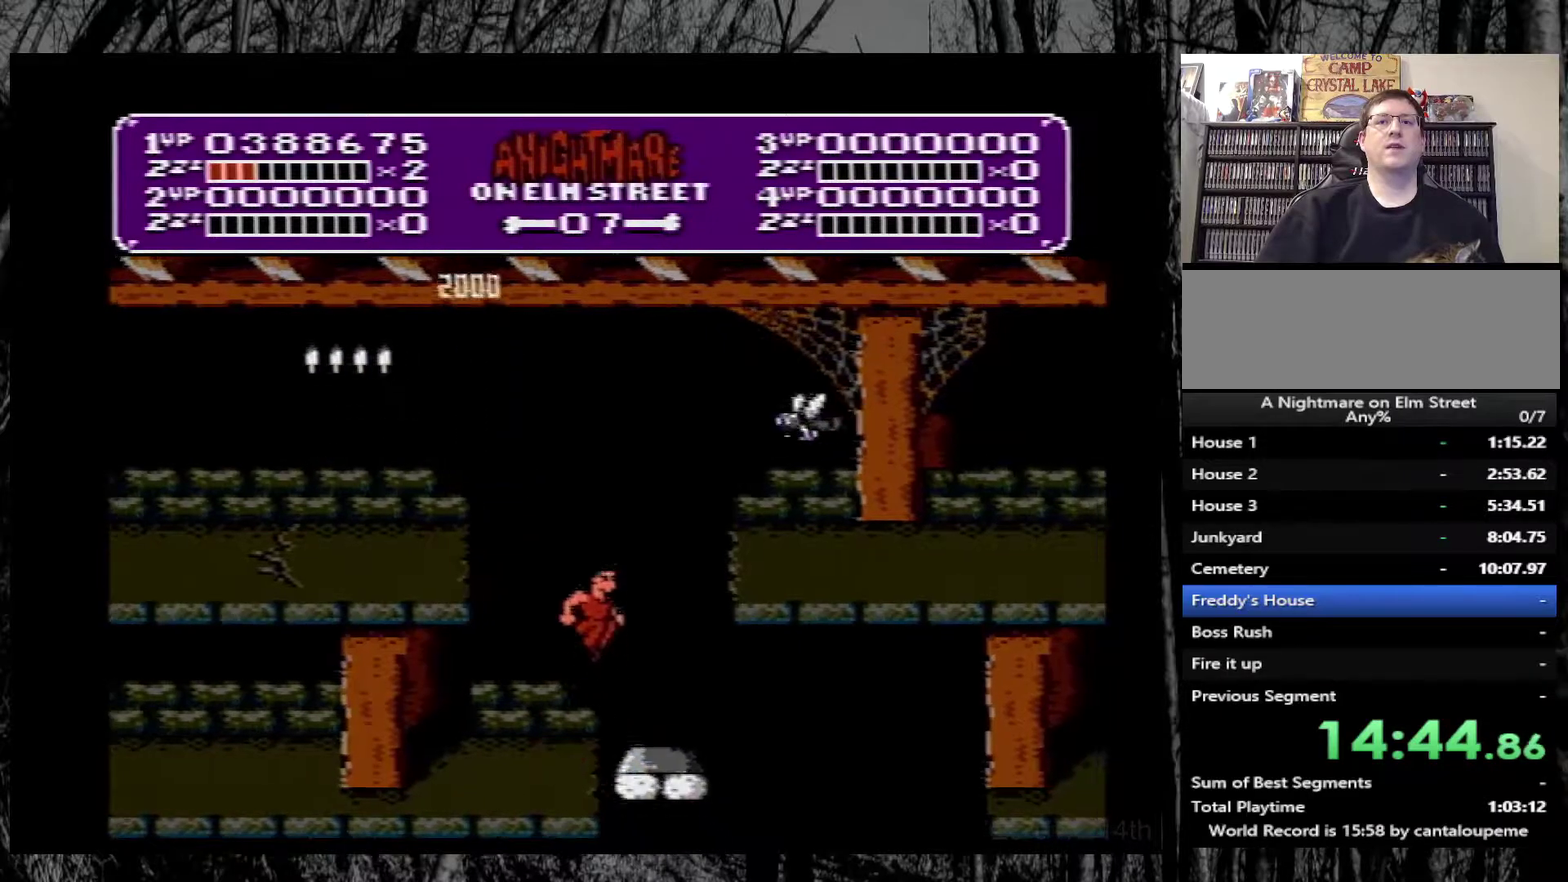
Gameplay with a controller (Nintendo layout); each line is a JSON object with the inputs held at the frame after it. "events" lists button and stick changes between this image and that frame as [ms after this image, input, new state], when the widget could be followed in between. Not read: L3 R3.
{"buttons": ["A"], "events": [[33, "DPAD_RIGHT", "up"], [217, "DPAD_LEFT", "down"], [333, "DPAD_LEFT", "up"], [400, "DPAD_RIGHT", "down"], [450, "A", "down"], [450, "DPAD_RIGHT", "up"]]}
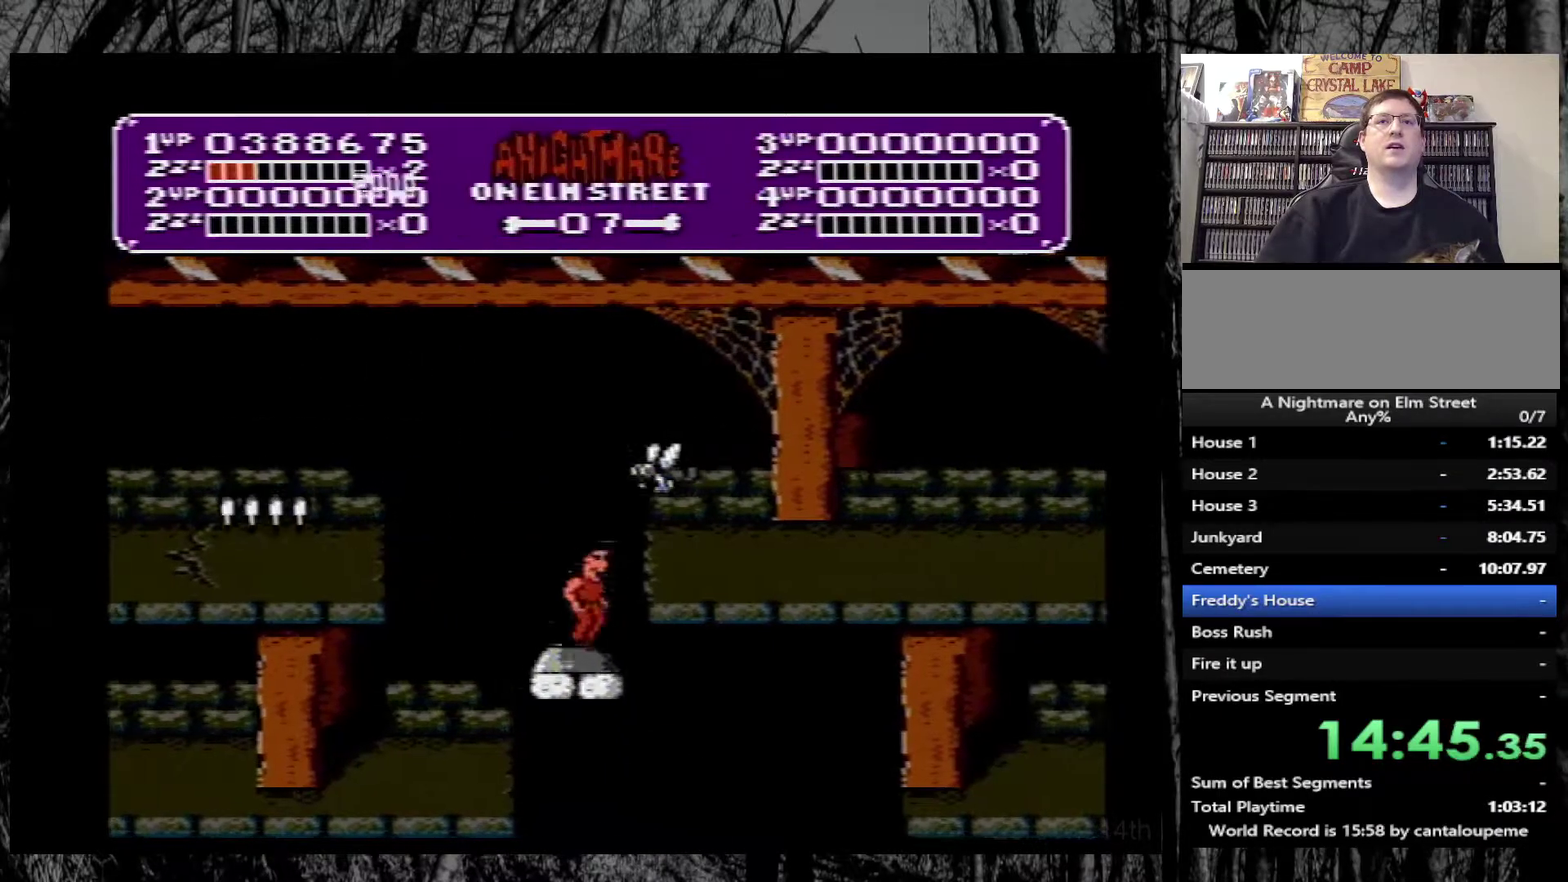
{"buttons": [], "events": [[67, "B", "down"], [200, "A", "up"], [233, "B", "up"]]}
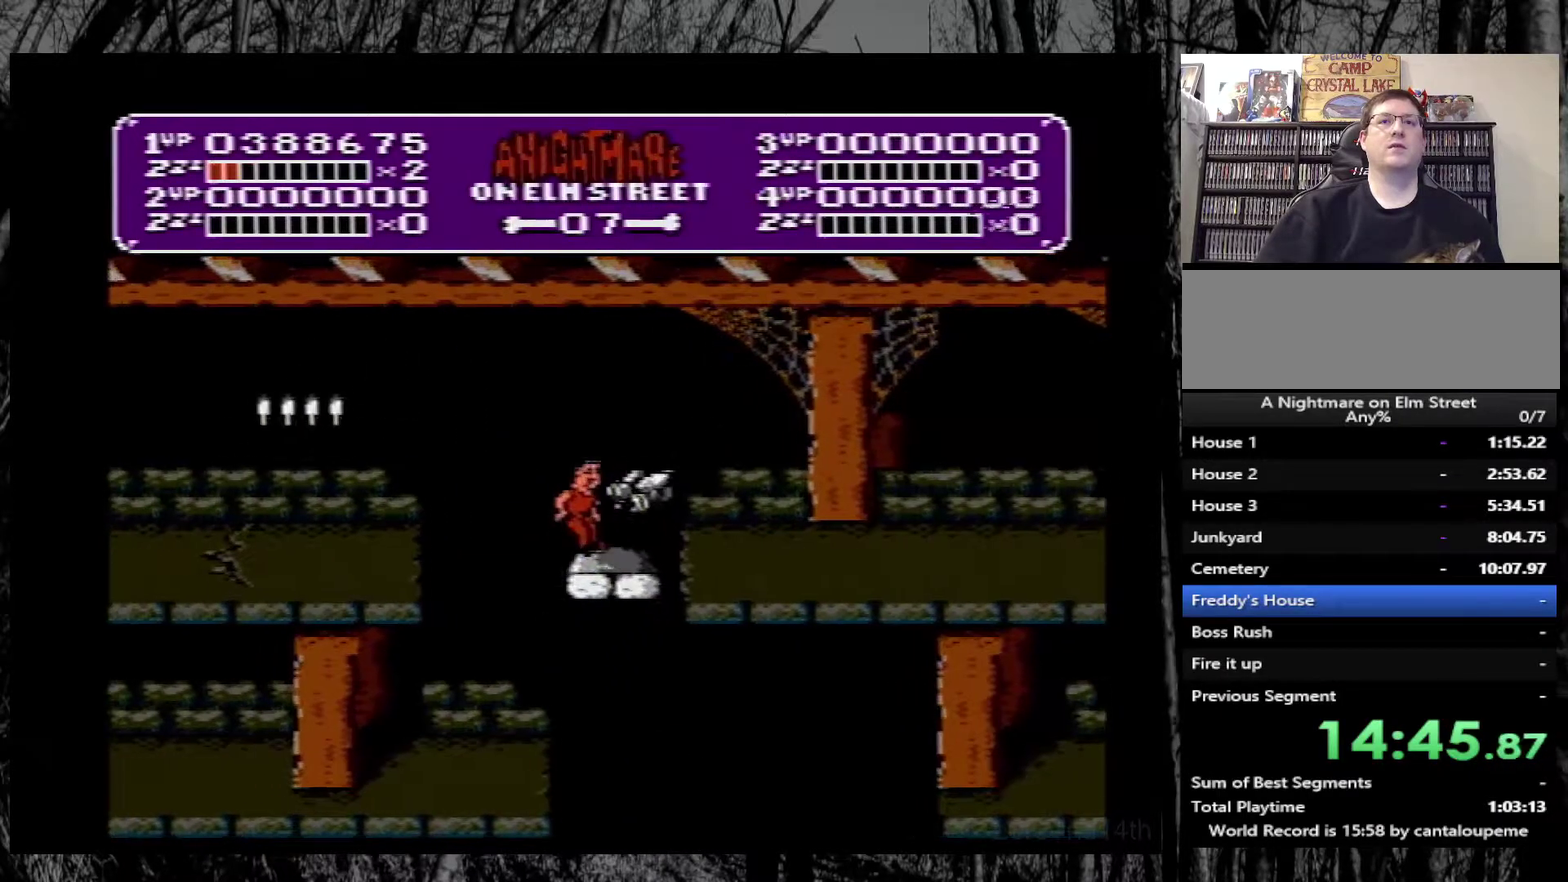
{"buttons": [], "events": [[17, "DPAD_RIGHT", "down"], [83, "A", "down"], [200, "B", "down"], [433, "DPAD_RIGHT", "up"], [450, "B", "up"], [483, "A", "up"]]}
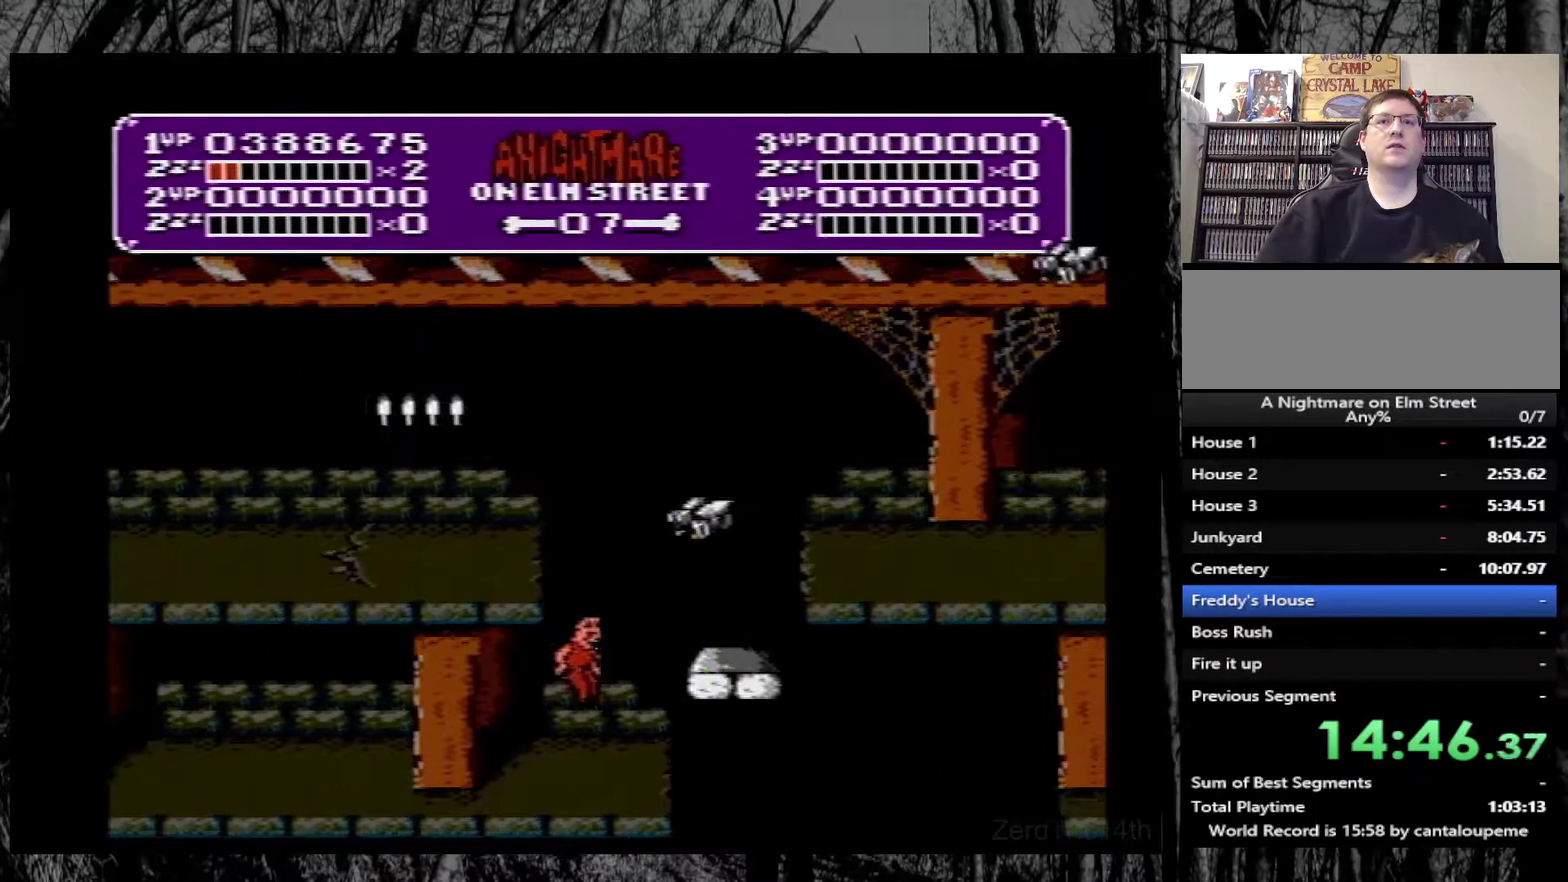
{"buttons": ["A"], "events": [[217, "DPAD_RIGHT", "down"], [267, "A", "down"], [267, "DPAD_RIGHT", "up"]]}
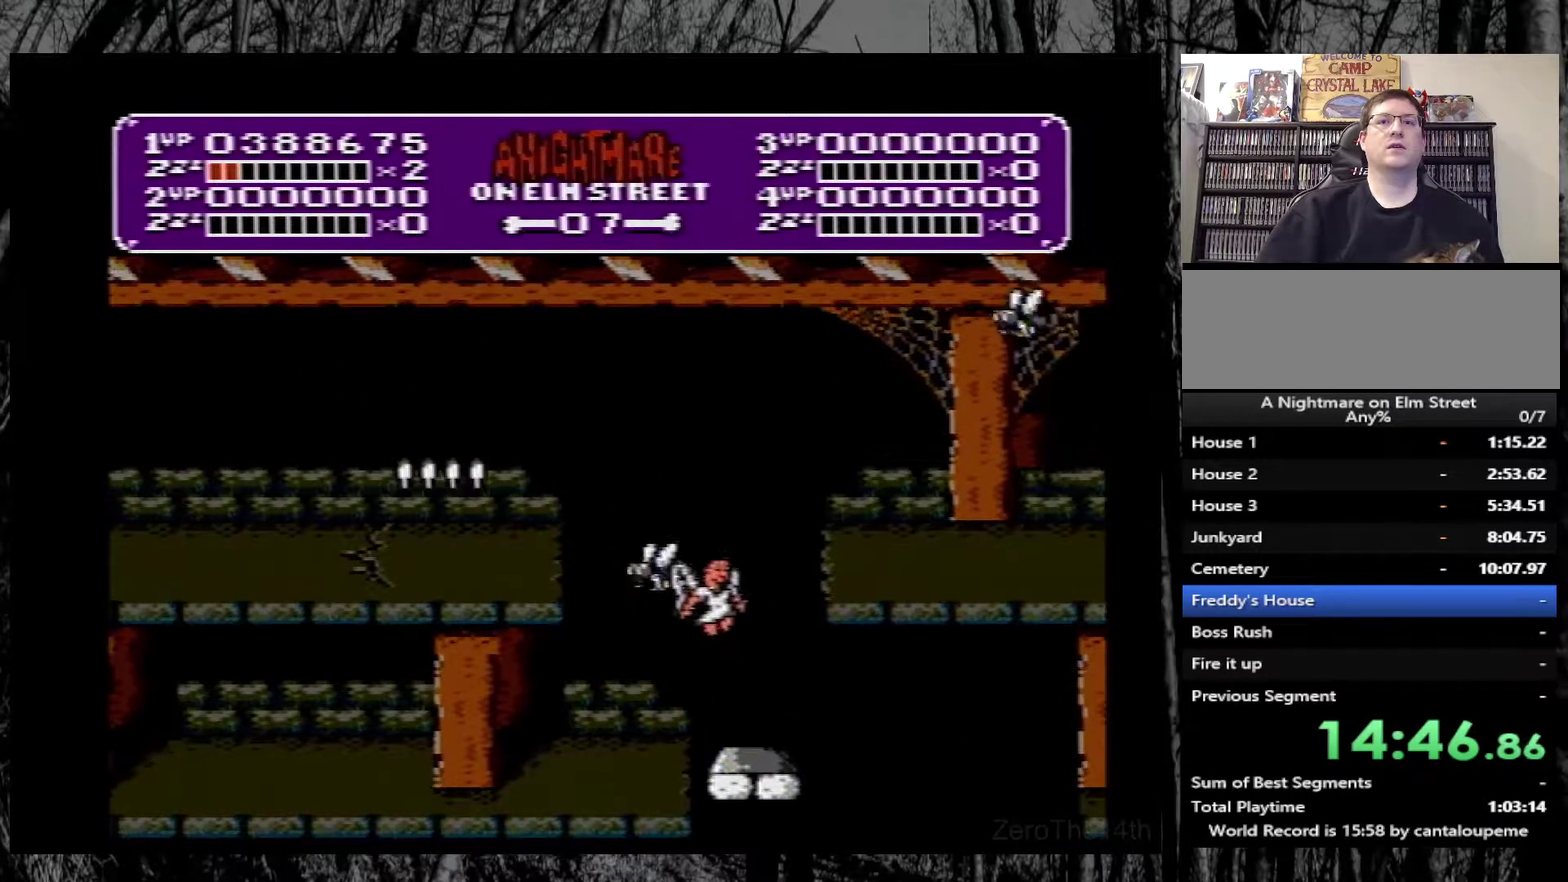
{"buttons": [], "events": [[83, "A", "up"]]}
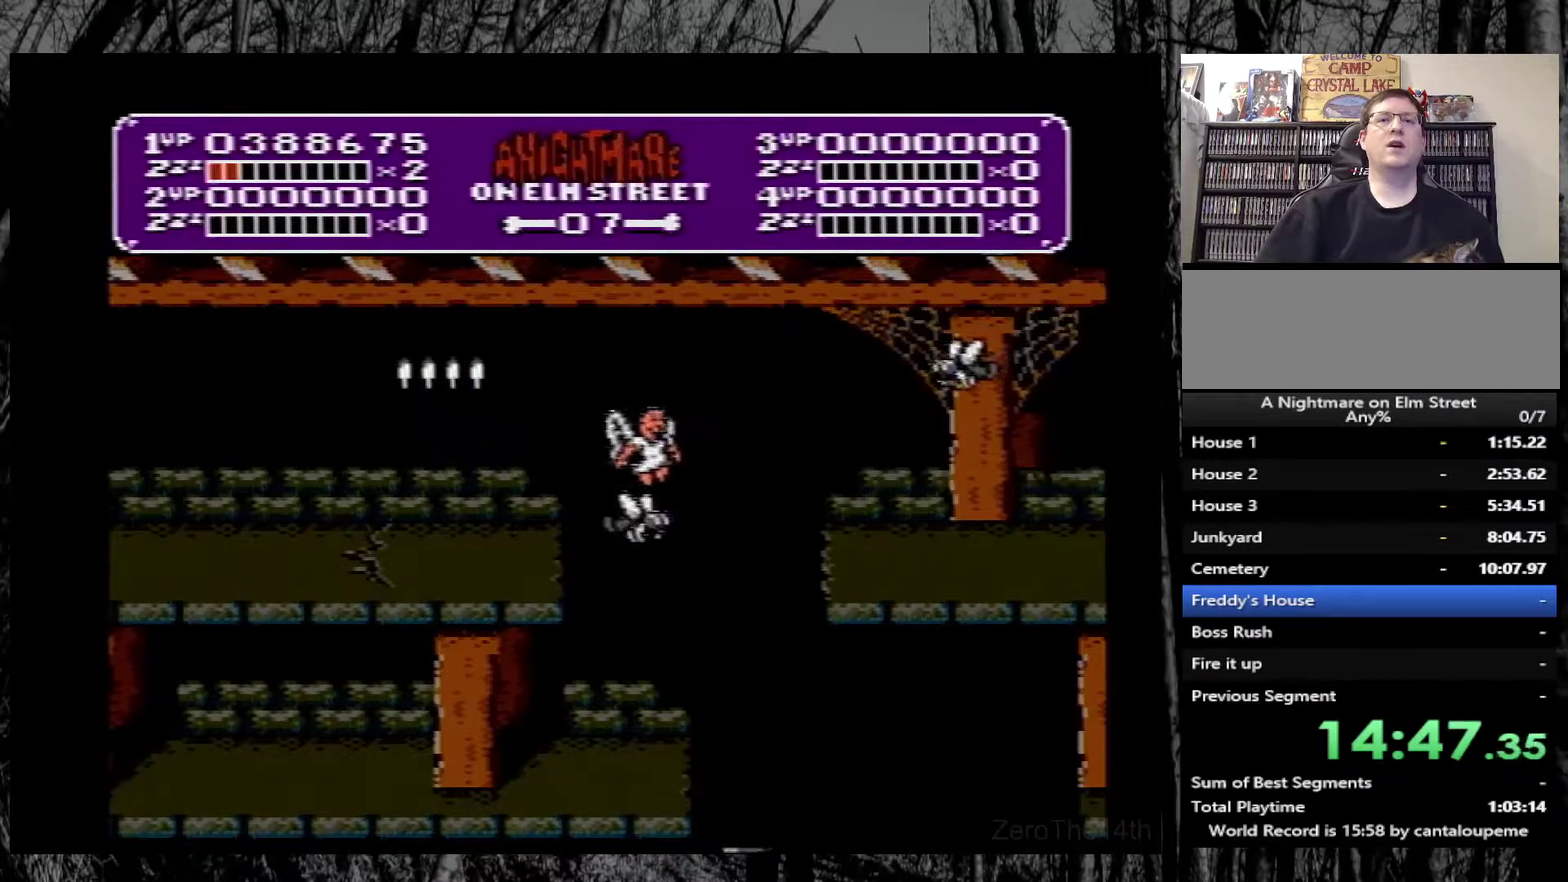
{"buttons": [], "events": []}
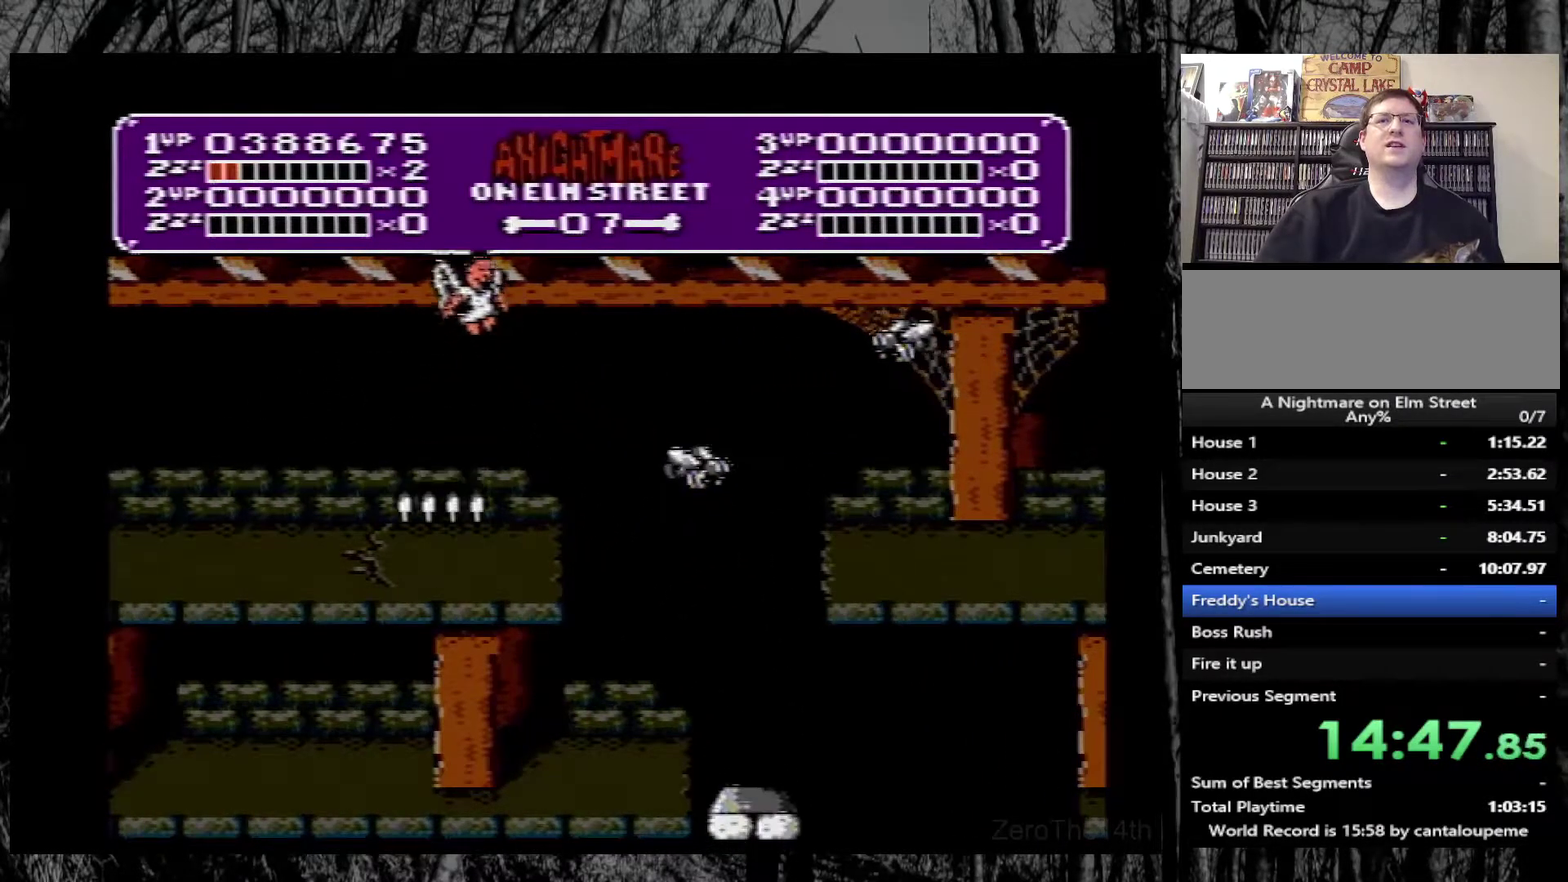
{"buttons": [], "events": []}
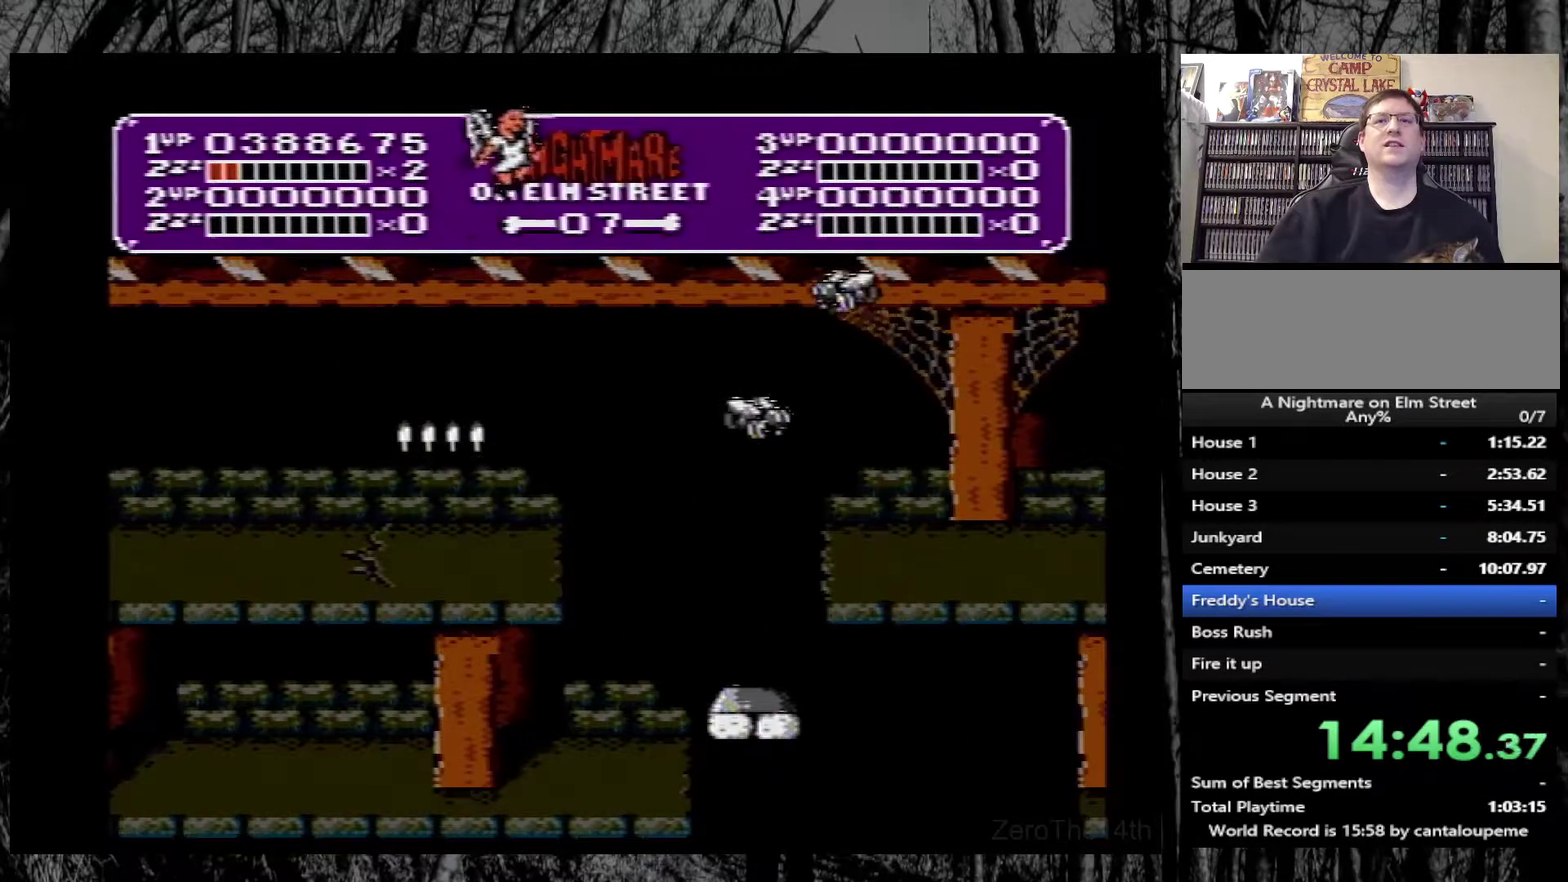
{"buttons": [], "events": []}
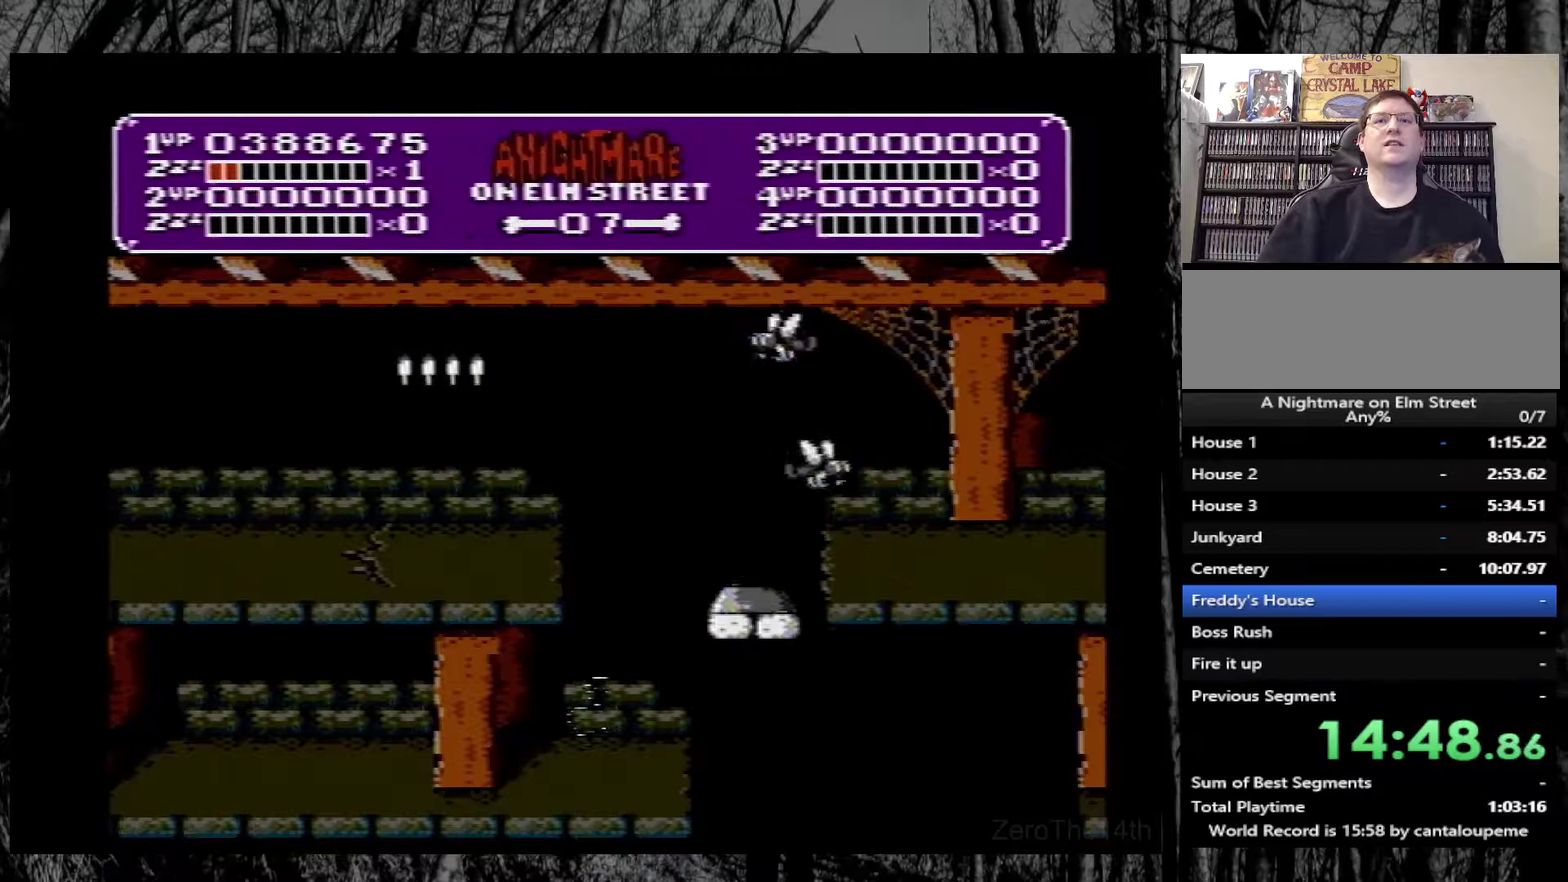
{"buttons": [], "events": [[217, "DPAD_RIGHT", "down"], [300, "DPAD_RIGHT", "up"]]}
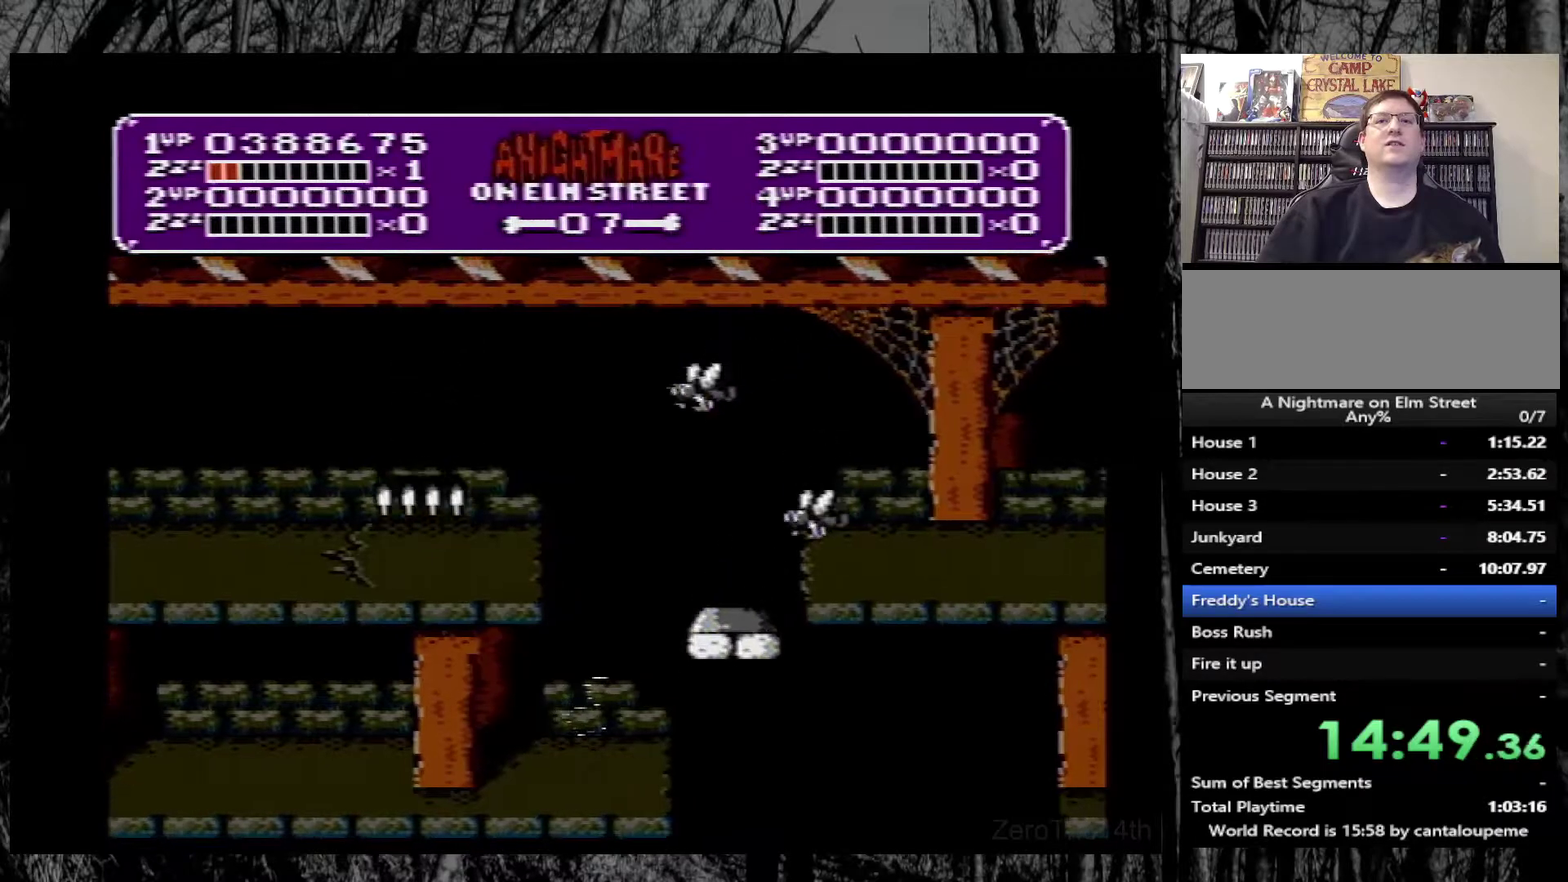
{"buttons": ["A", "B", "DPAD_RIGHT"], "events": [[150, "DPAD_RIGHT", "down"], [200, "A", "down"], [200, "DPAD_RIGHT", "up"], [450, "B", "down"], [483, "DPAD_RIGHT", "down"]]}
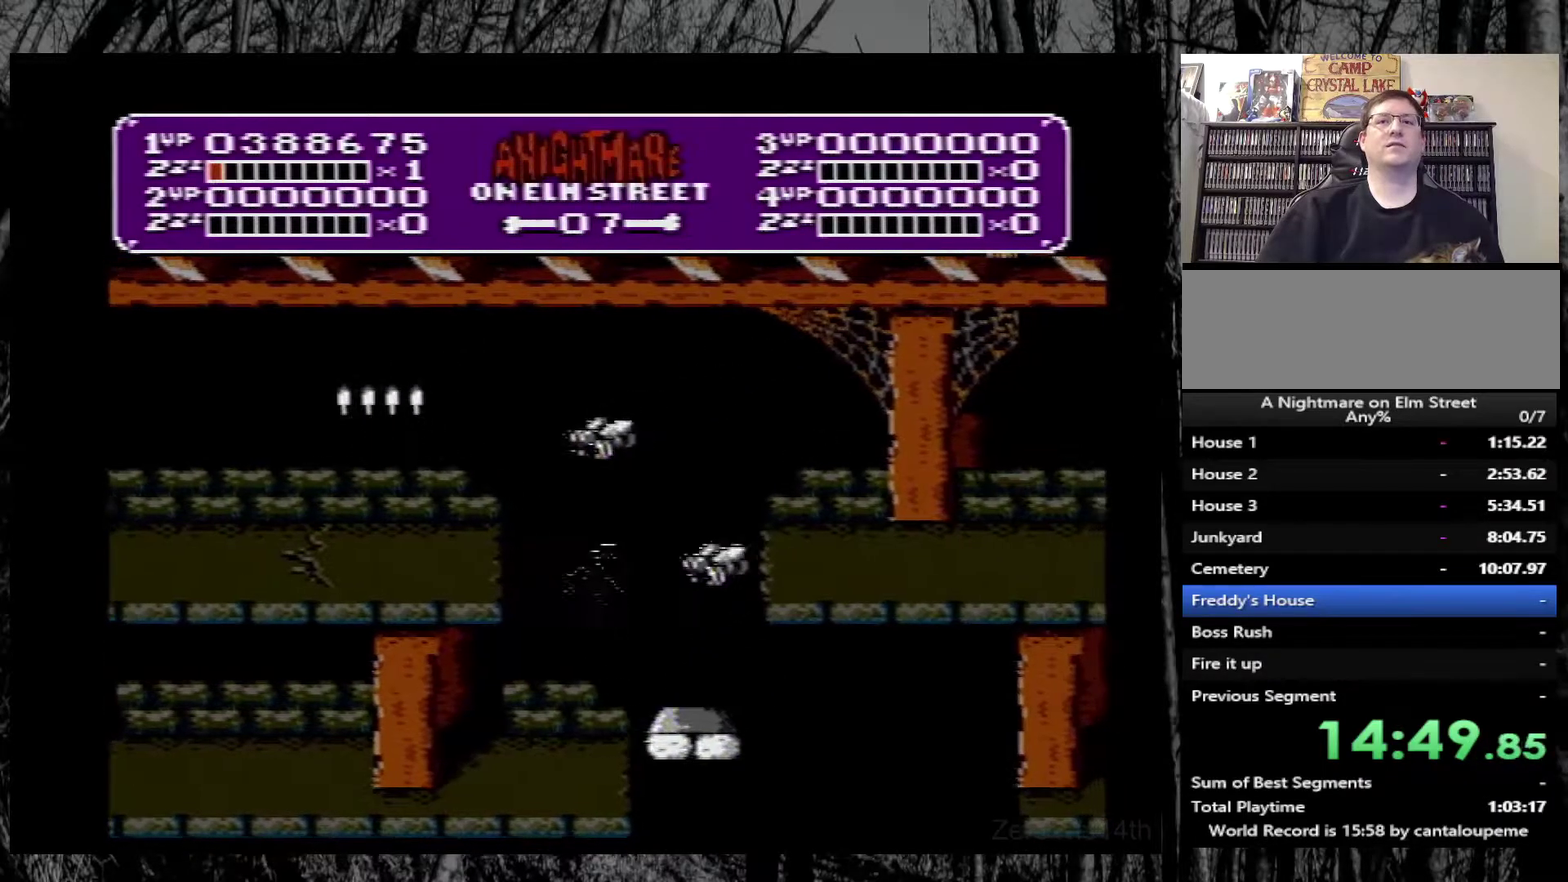
{"buttons": ["DPAD_LEFT"], "events": [[150, "DPAD_RIGHT", "up"], [167, "B", "up"], [200, "A", "up"], [350, "DPAD_LEFT", "down"]]}
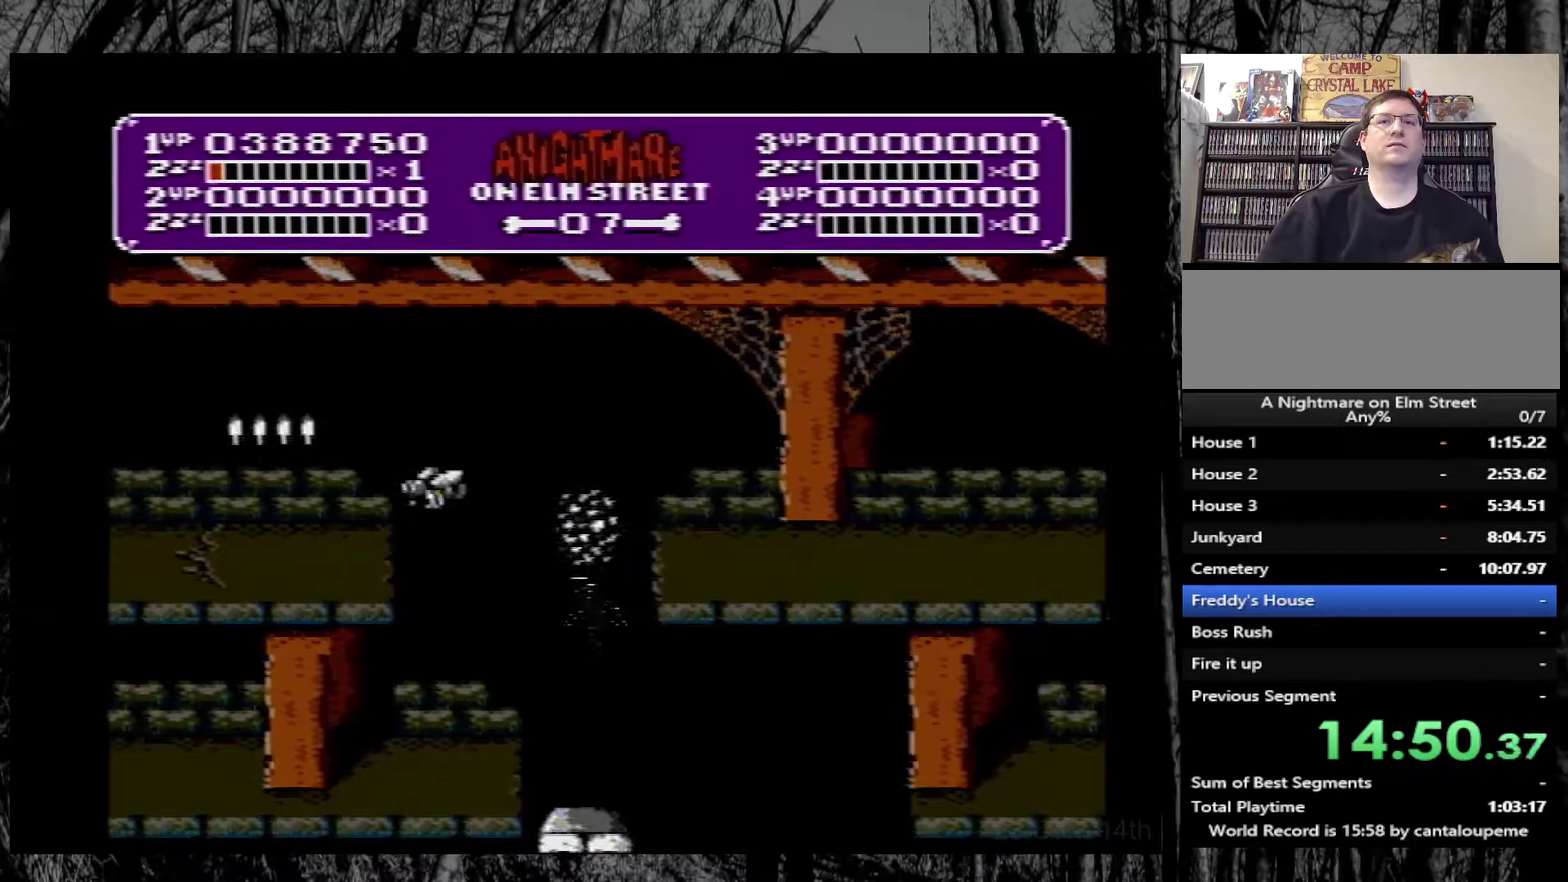
{"buttons": ["A"], "events": [[183, "DPAD_LEFT", "up"], [367, "DPAD_RIGHT", "down"], [417, "A", "down"], [450, "DPAD_RIGHT", "up"]]}
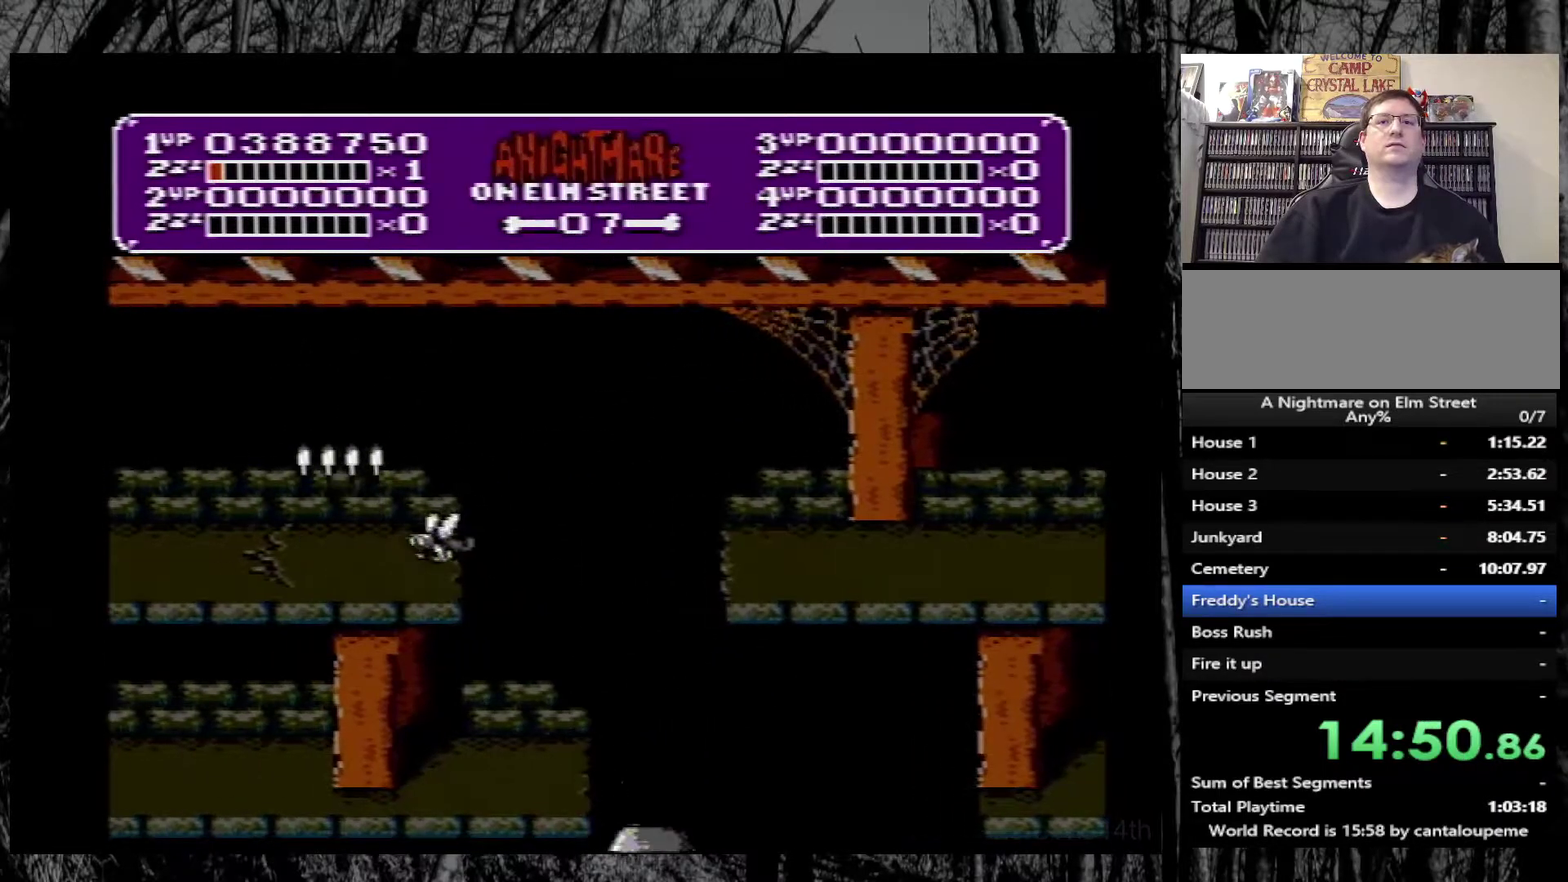
{"buttons": [], "events": [[167, "A", "up"]]}
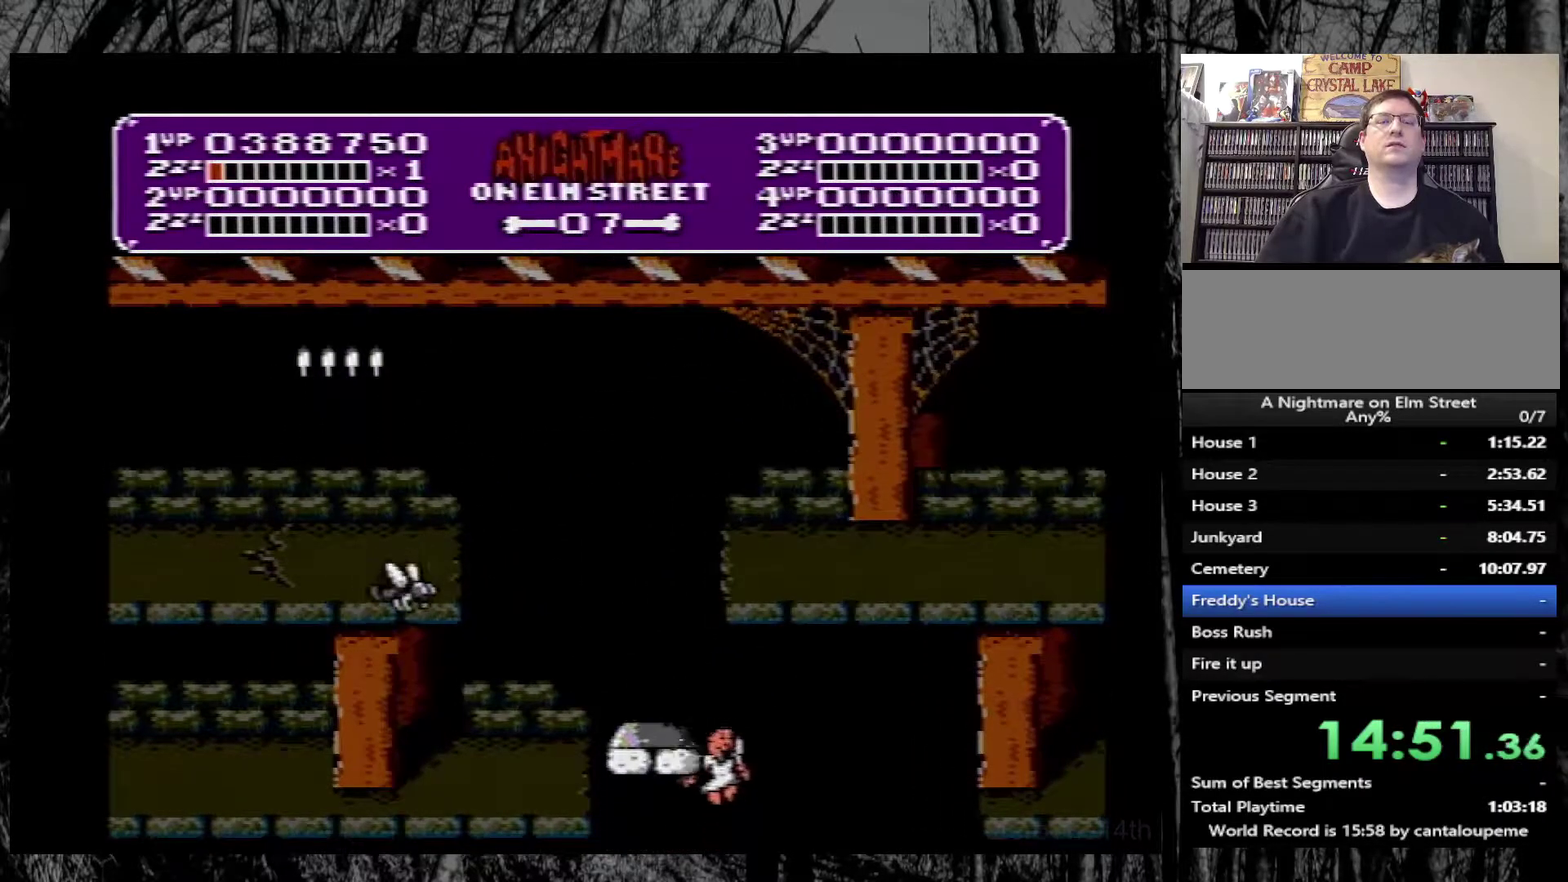
{"buttons": [], "events": []}
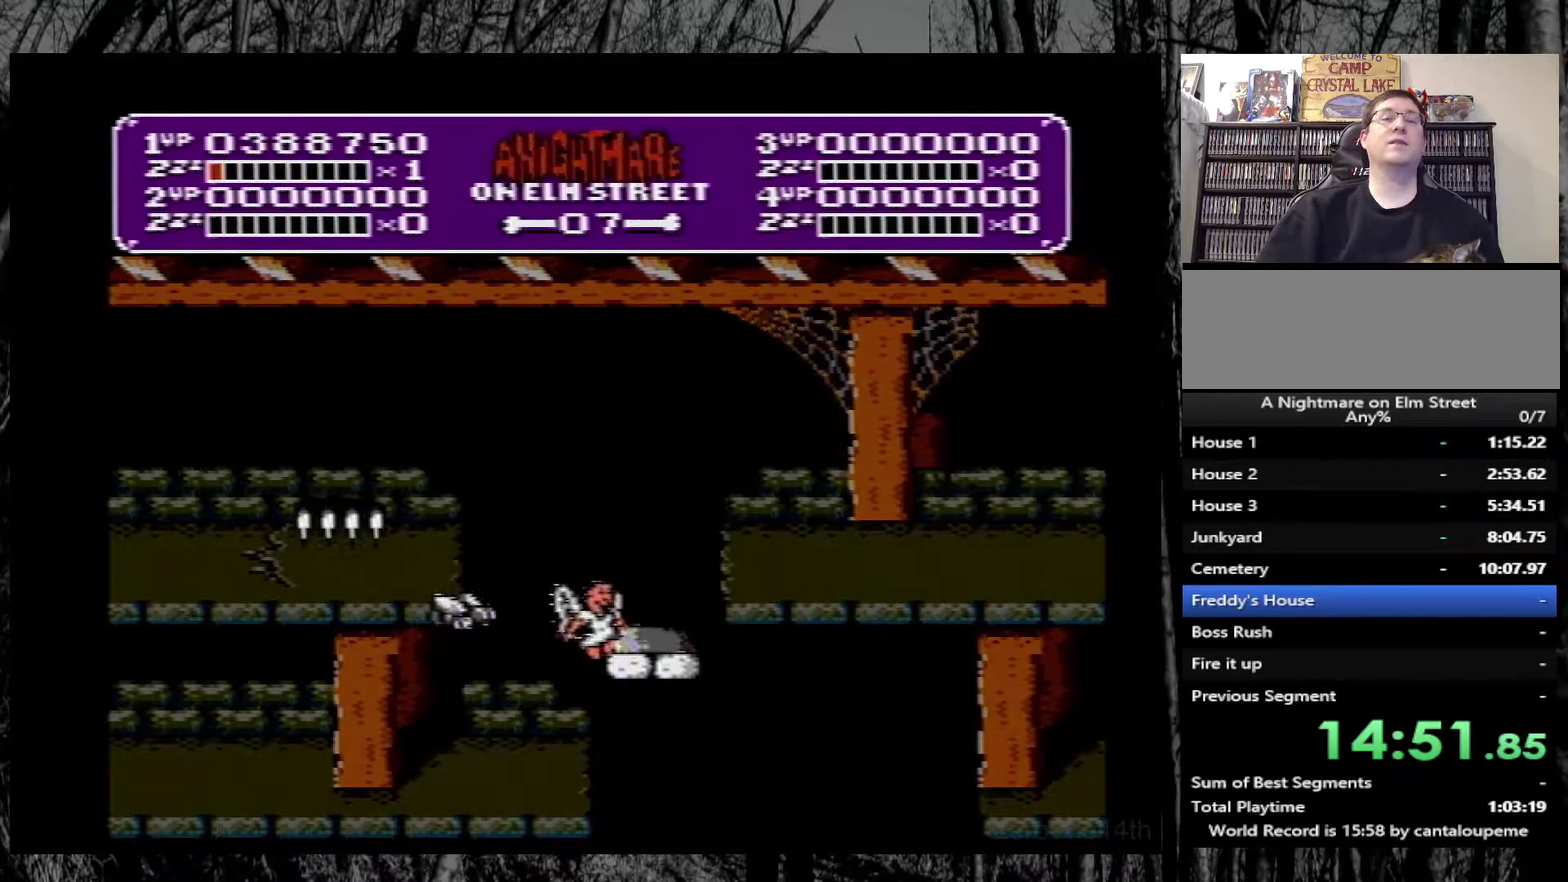
{"buttons": [], "events": []}
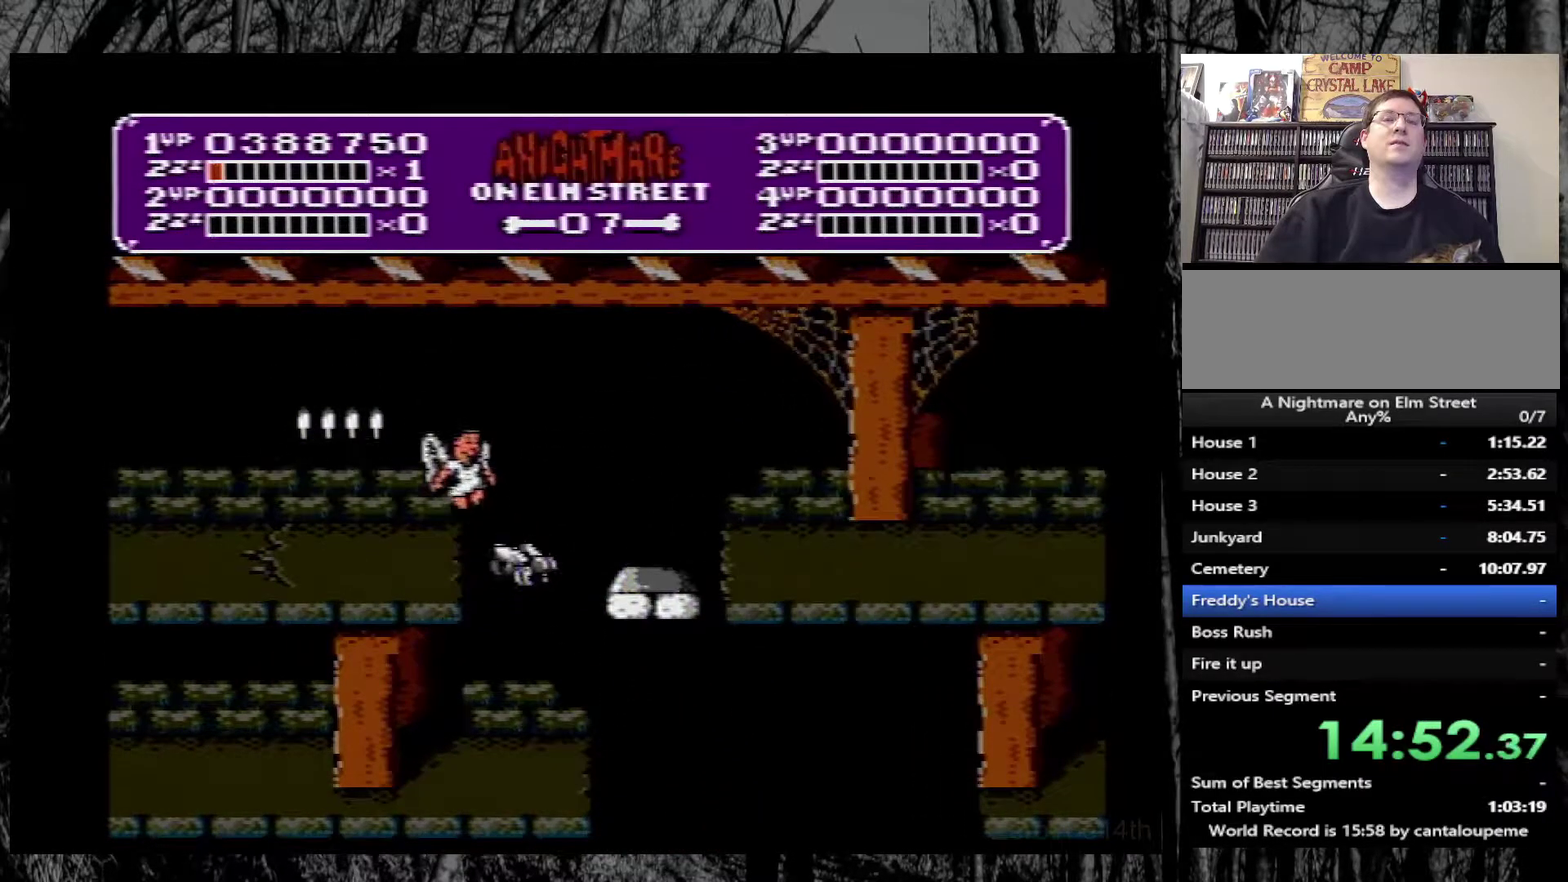
{"buttons": [], "events": []}
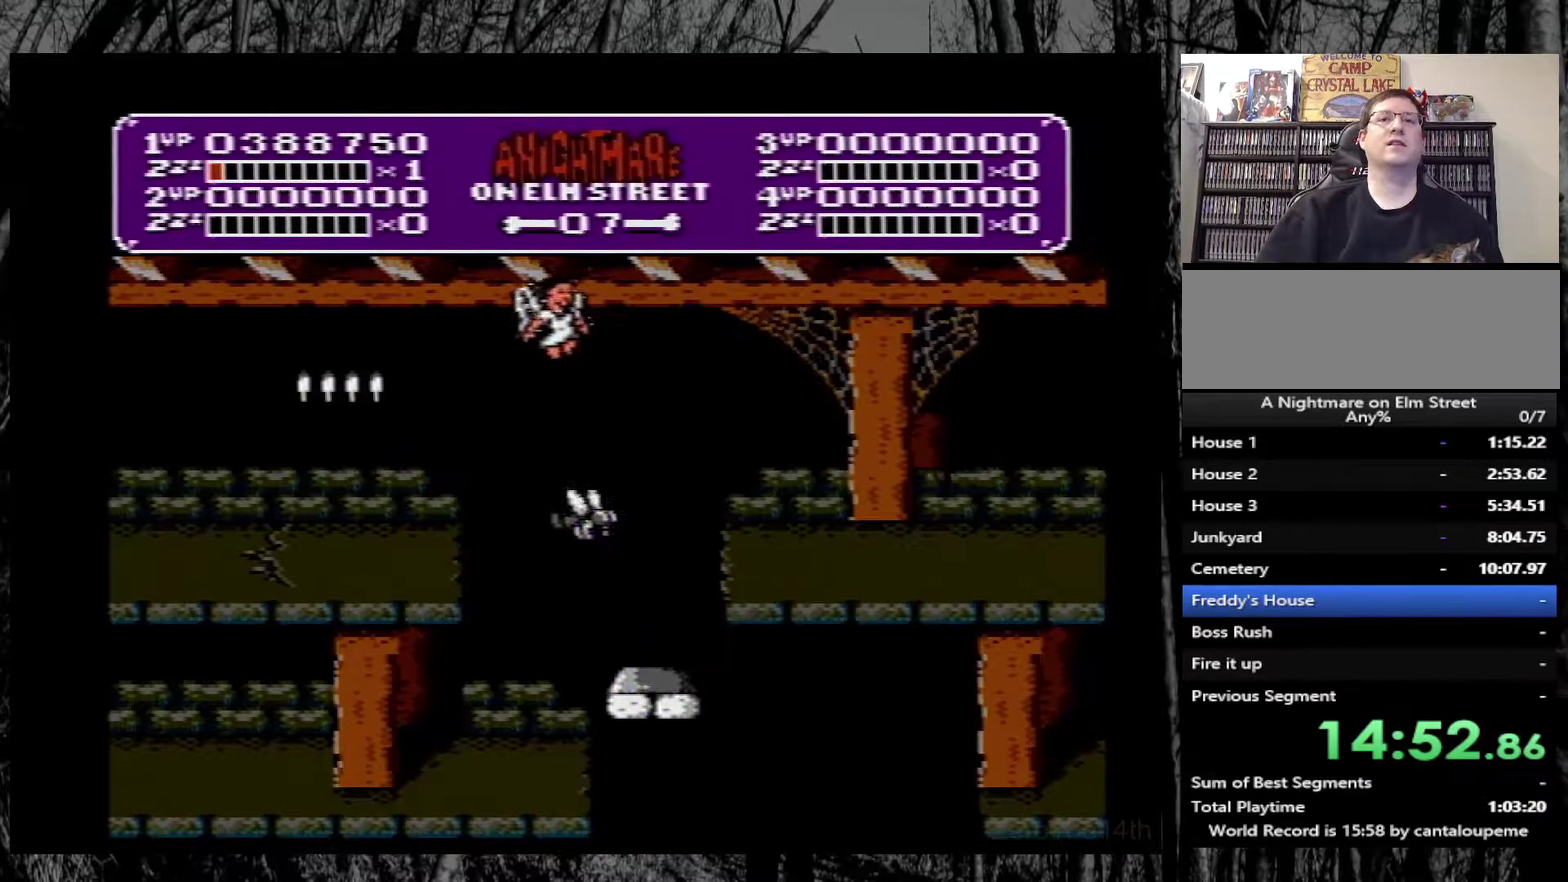
{"buttons": [], "events": []}
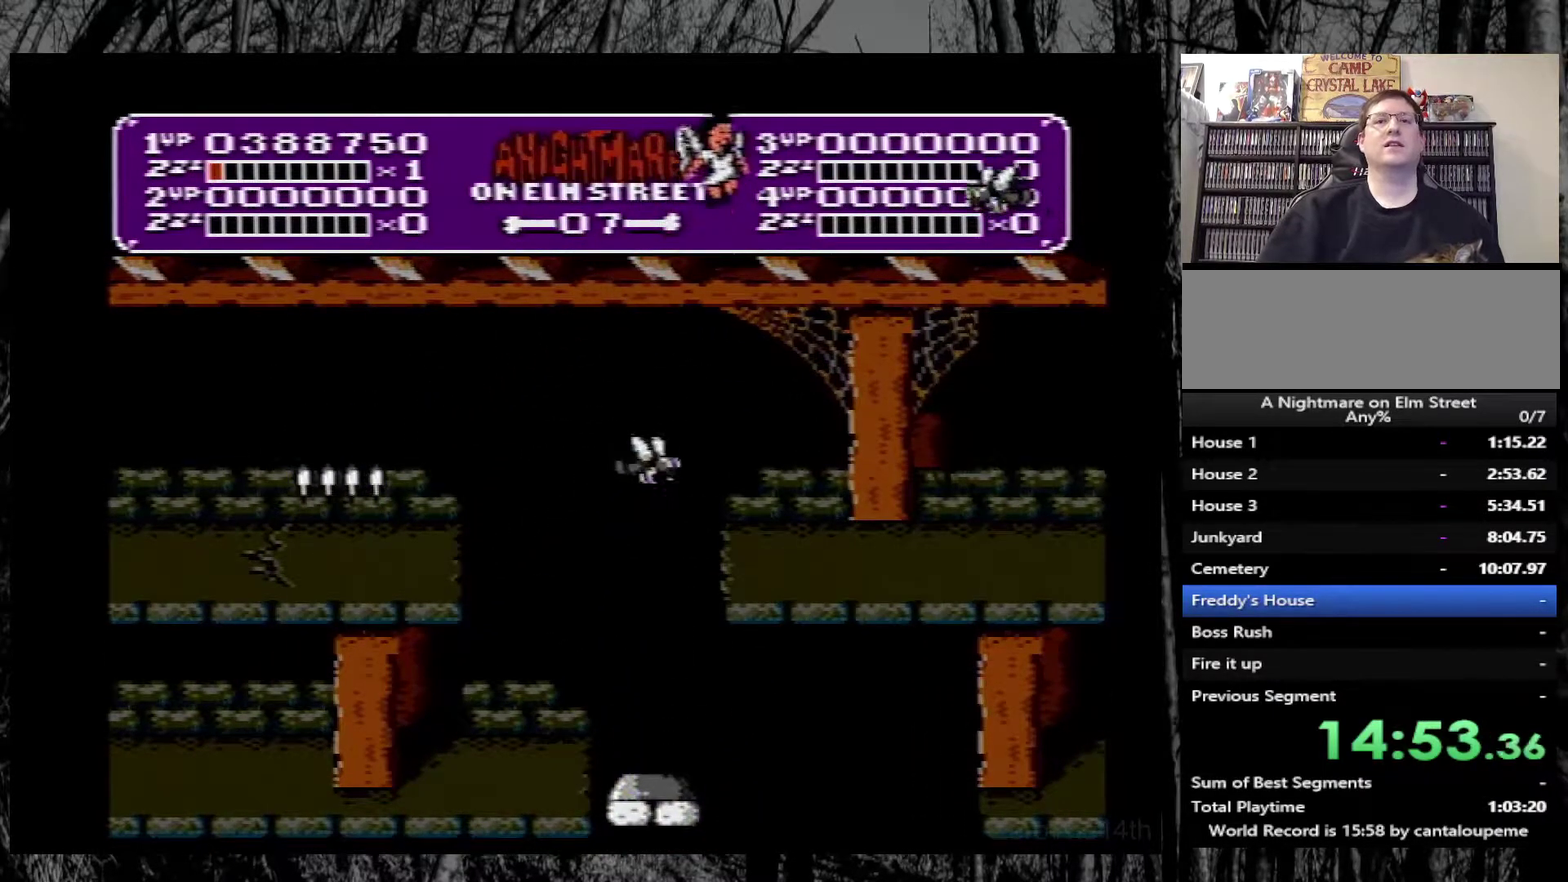
{"buttons": [], "events": []}
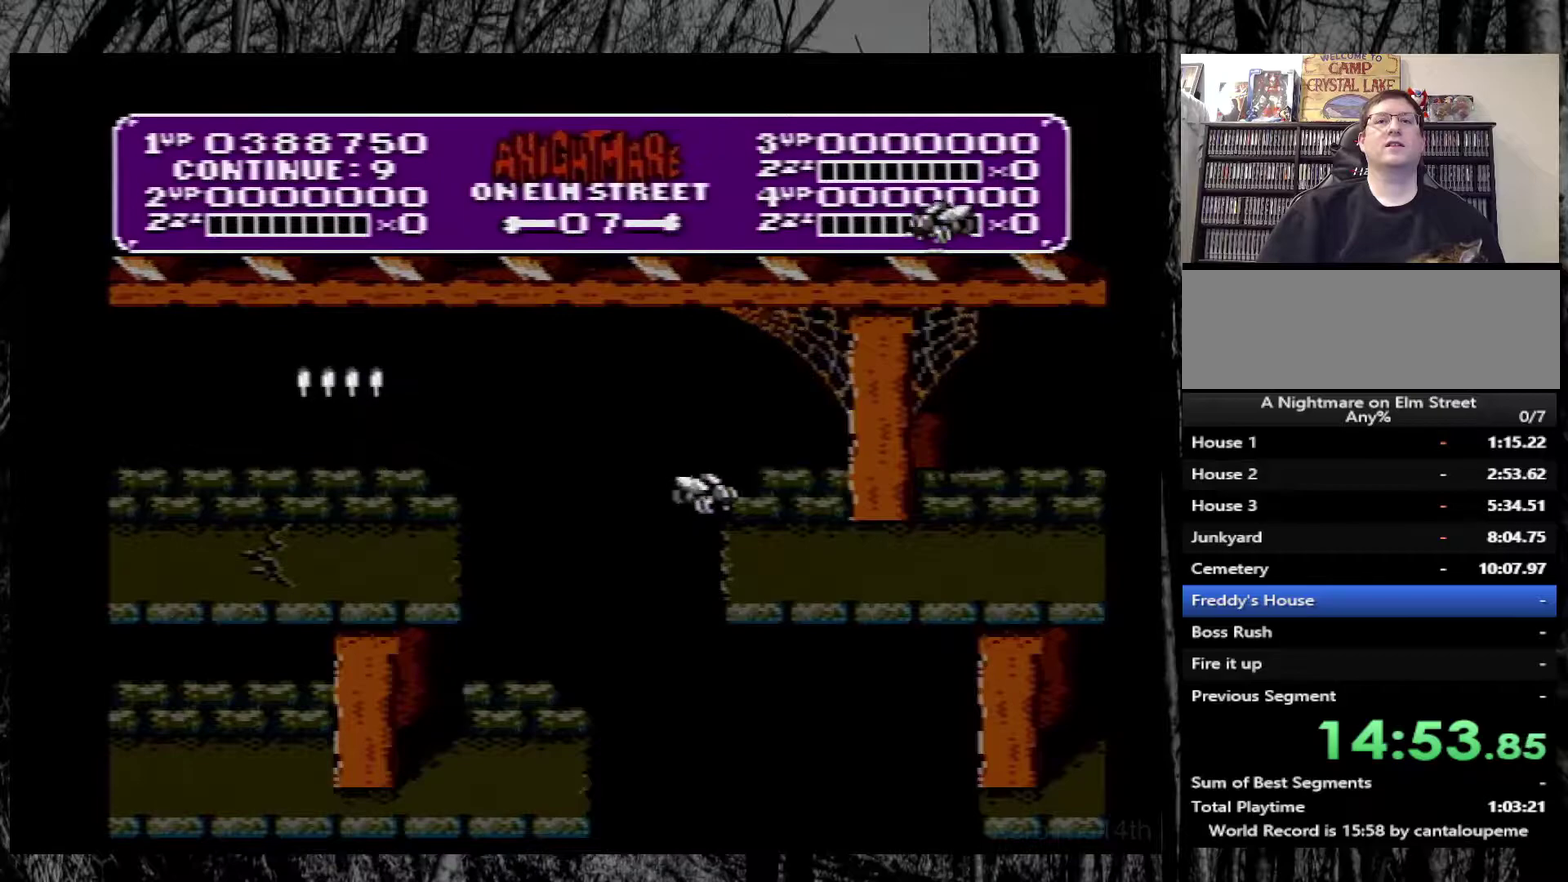
{"buttons": ["START"], "events": [[333, "START", "down"]]}
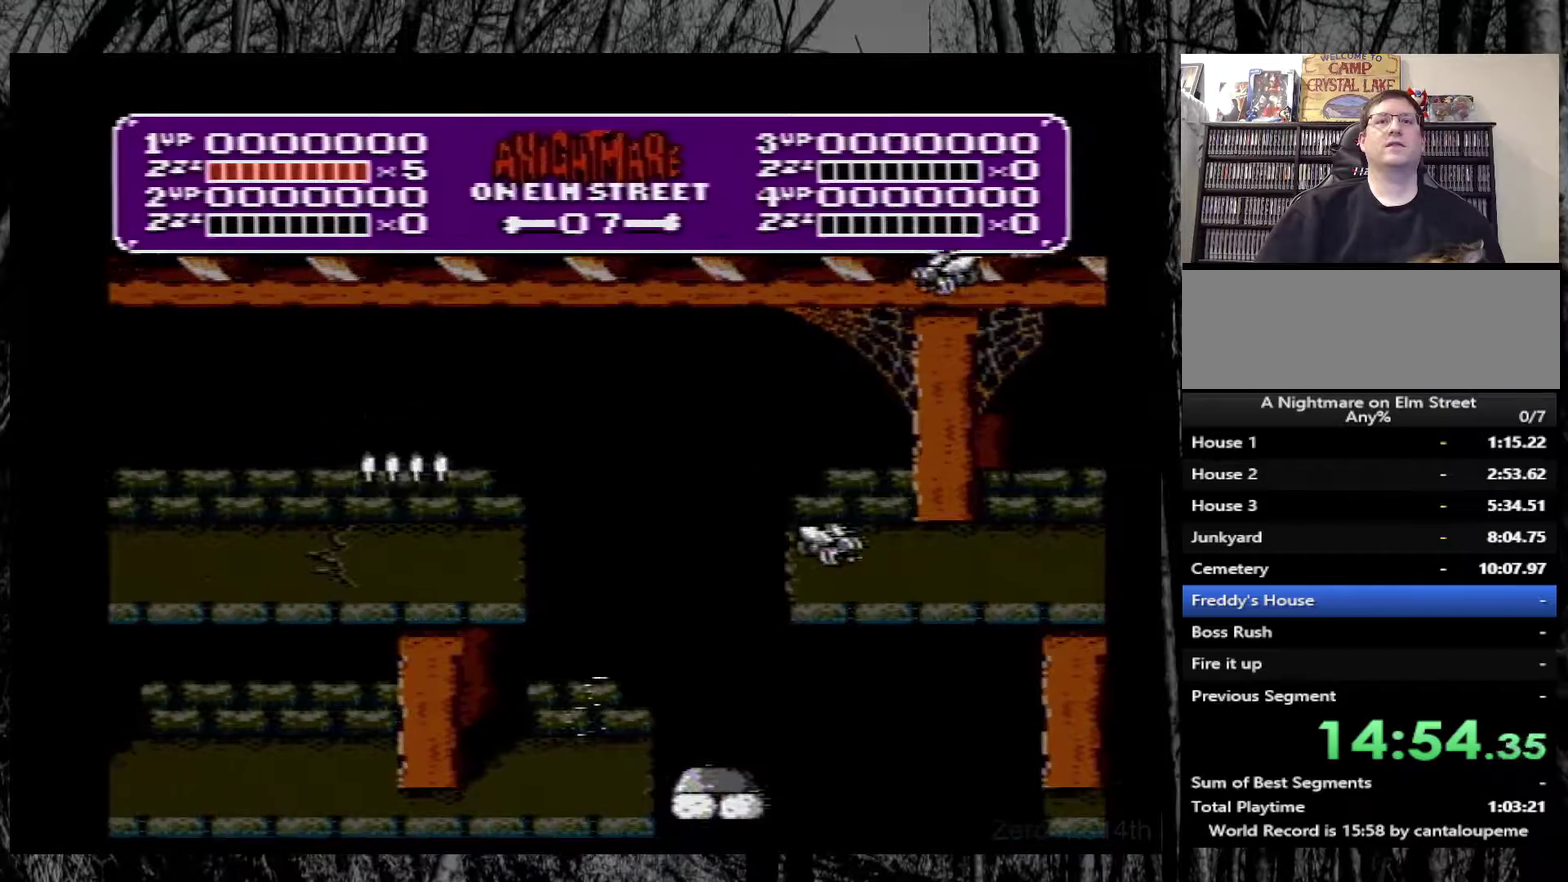
{"buttons": [], "events": [[50, "START", "up"], [233, "DPAD_RIGHT", "down"], [300, "DPAD_RIGHT", "up"]]}
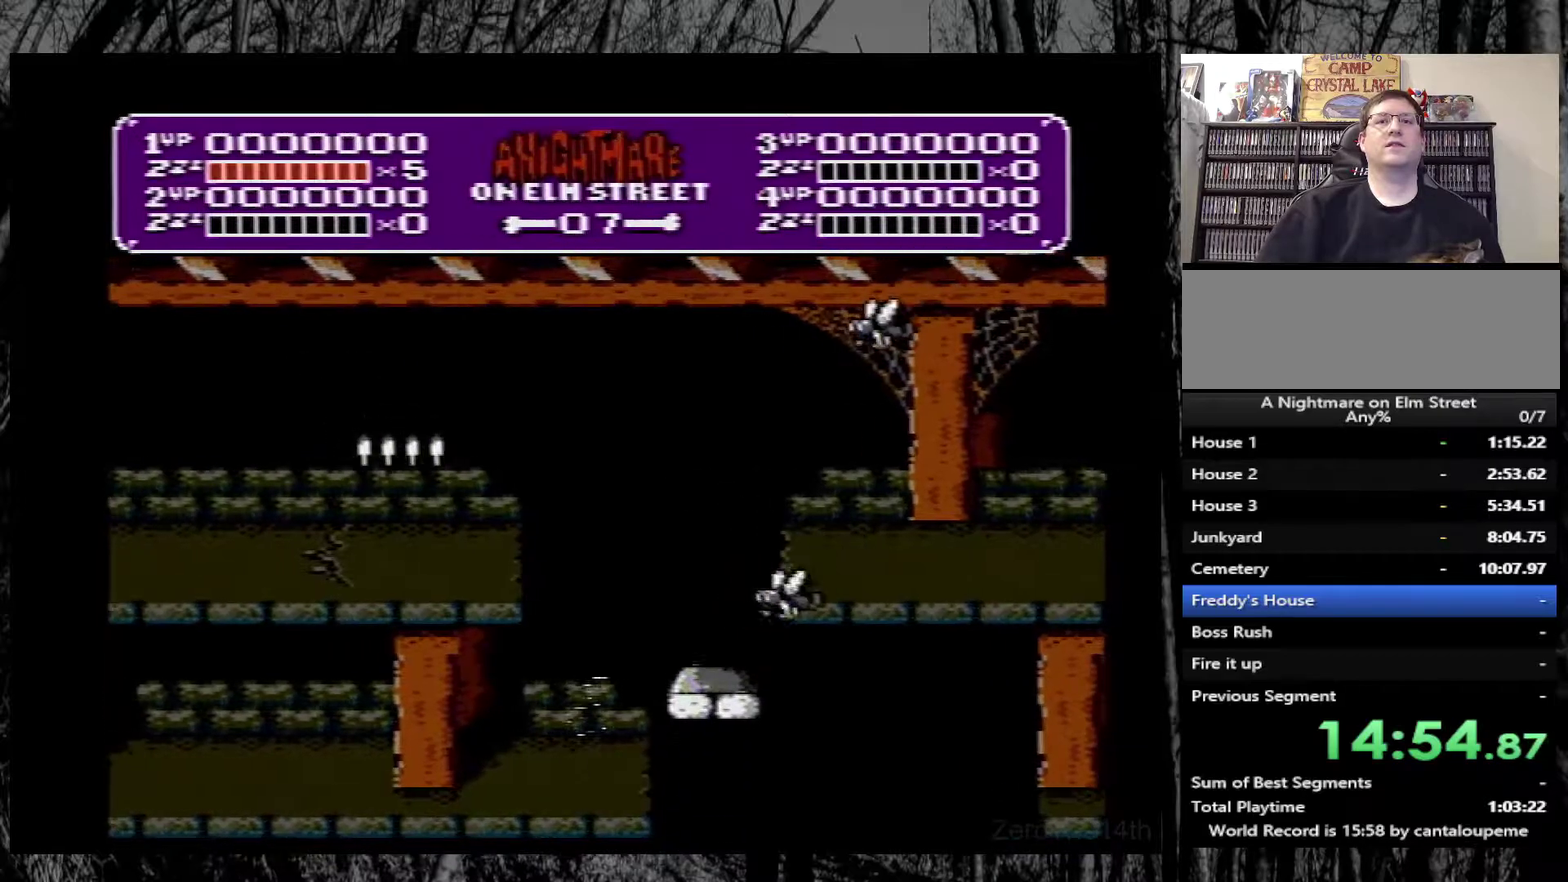
{"buttons": ["DPAD_LEFT"], "events": [[50, "A", "down"], [150, "DPAD_RIGHT", "down"], [167, "B", "down"], [333, "DPAD_RIGHT", "up"], [467, "A", "up"], [467, "B", "up"], [483, "DPAD_LEFT", "down"]]}
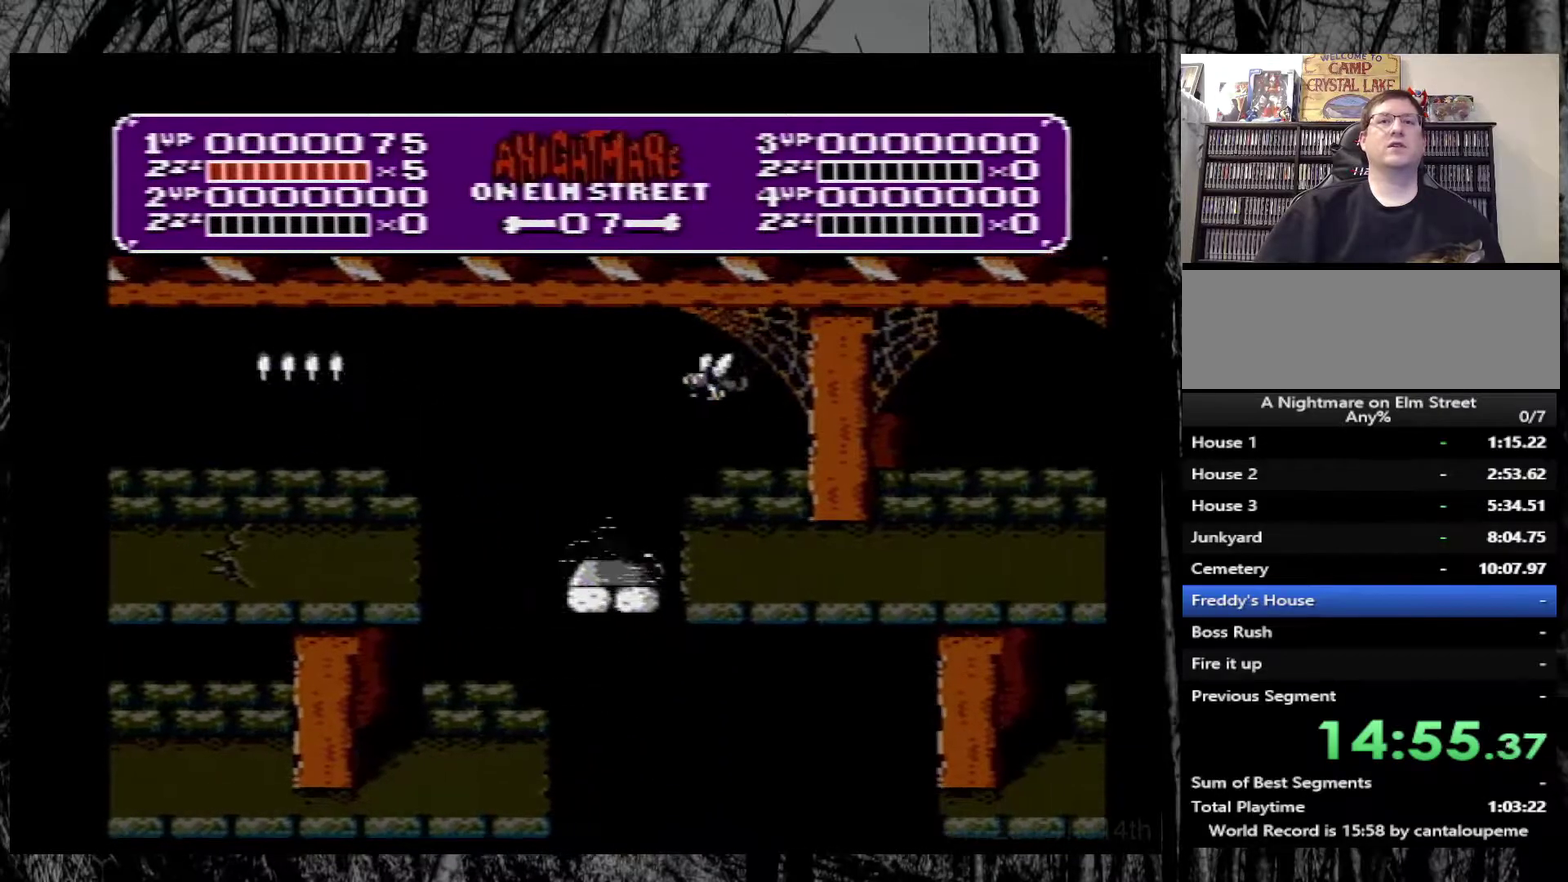
{"buttons": [], "events": [[300, "DPAD_LEFT", "up"], [383, "DPAD_RIGHT", "down"], [467, "DPAD_RIGHT", "up"]]}
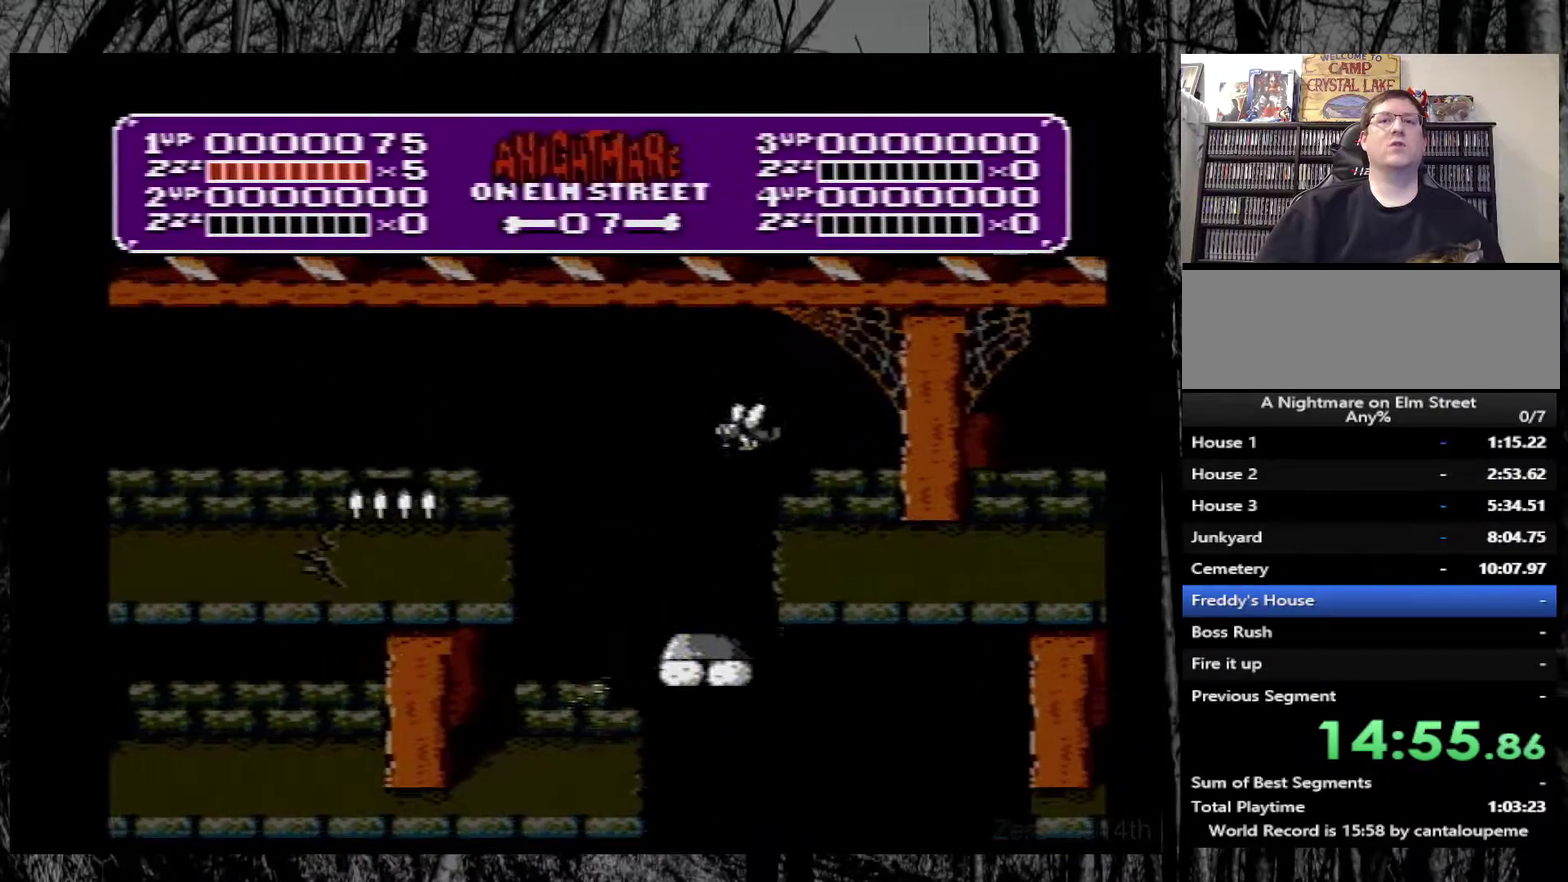
{"buttons": [], "events": []}
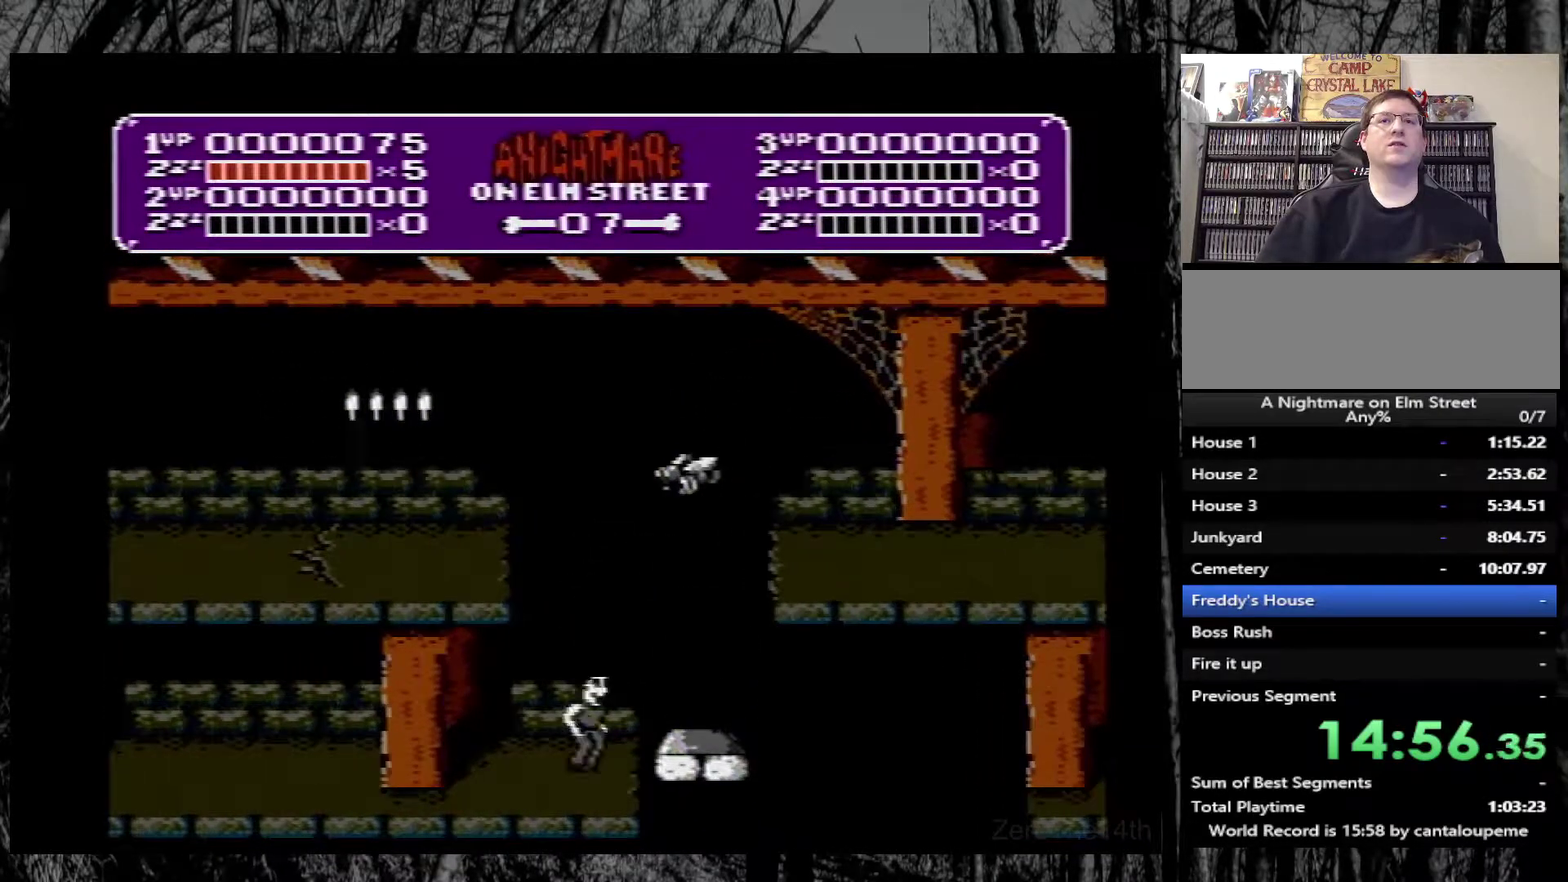
{"buttons": ["A"], "events": [[50, "DPAD_LEFT", "down"], [150, "DPAD_LEFT", "up"], [267, "DPAD_RIGHT", "down"], [317, "DPAD_RIGHT", "up"], [367, "A", "down"]]}
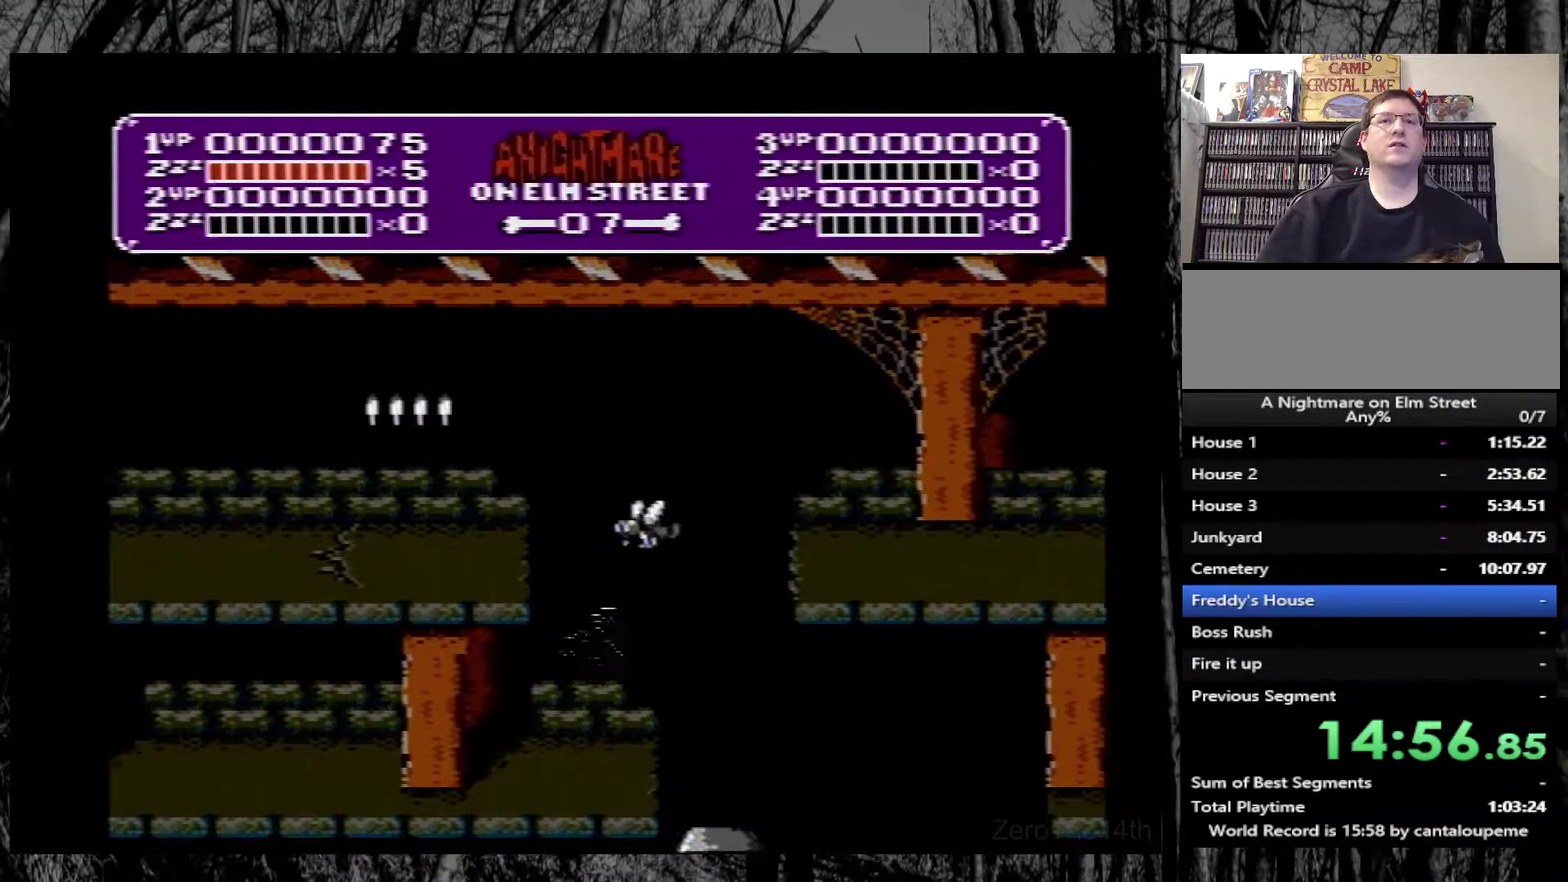
{"buttons": [], "events": [[33, "B", "down"], [283, "A", "up"], [283, "B", "up"]]}
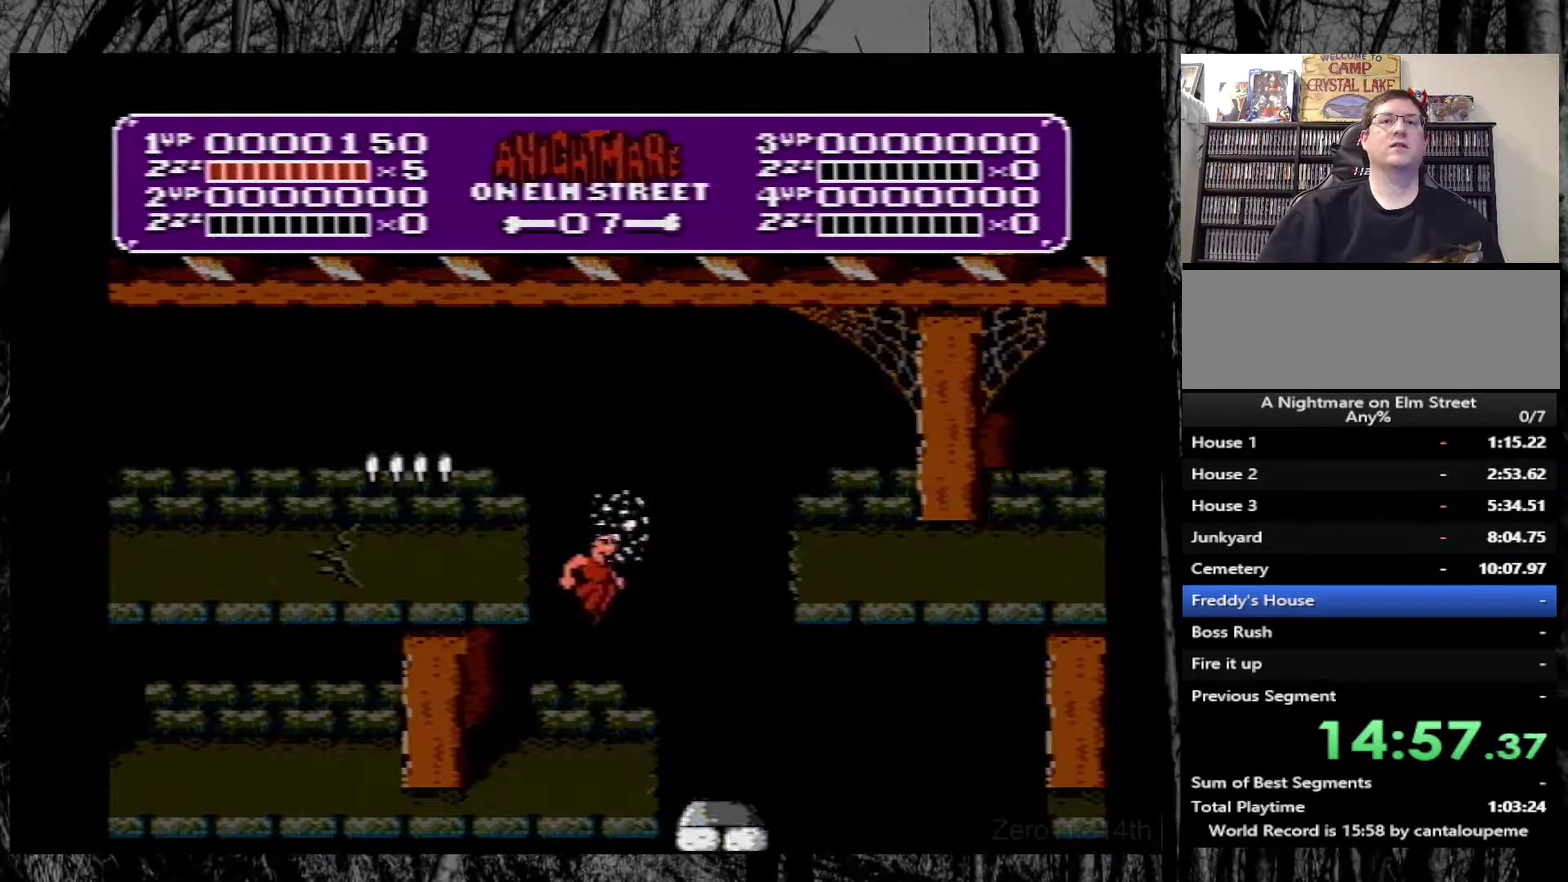
{"buttons": ["A", "DPAD_RIGHT"], "events": [[283, "DPAD_RIGHT", "down"], [383, "A", "down"]]}
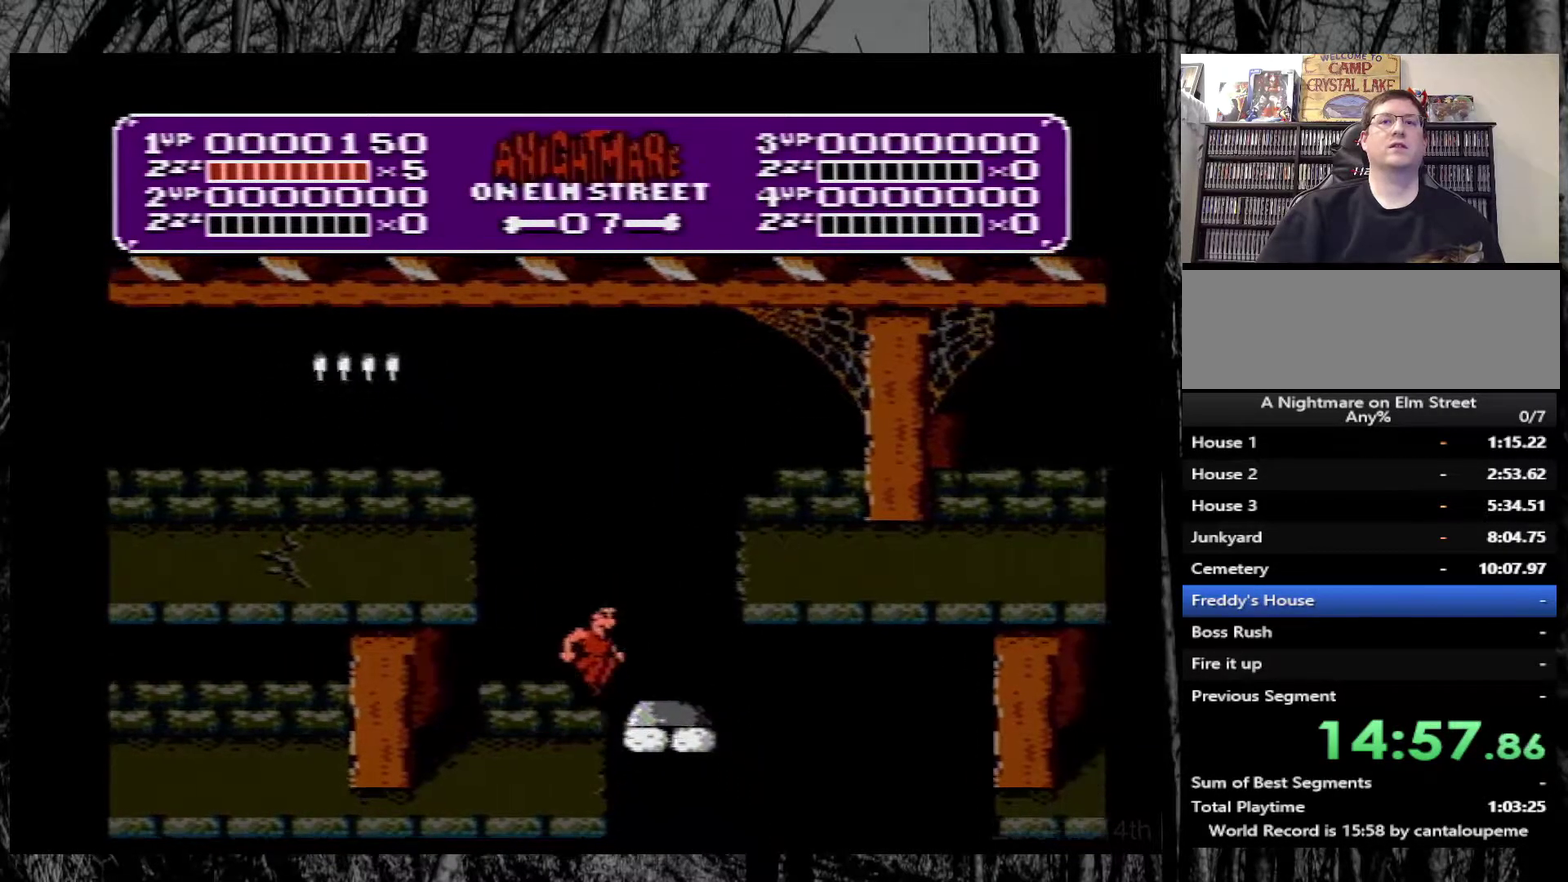
{"buttons": ["A", "DPAD_RIGHT"], "events": [[33, "DPAD_RIGHT", "up"], [200, "A", "up"], [217, "DPAD_LEFT", "down"], [317, "DPAD_LEFT", "up"], [417, "DPAD_RIGHT", "down"], [500, "A", "down"]]}
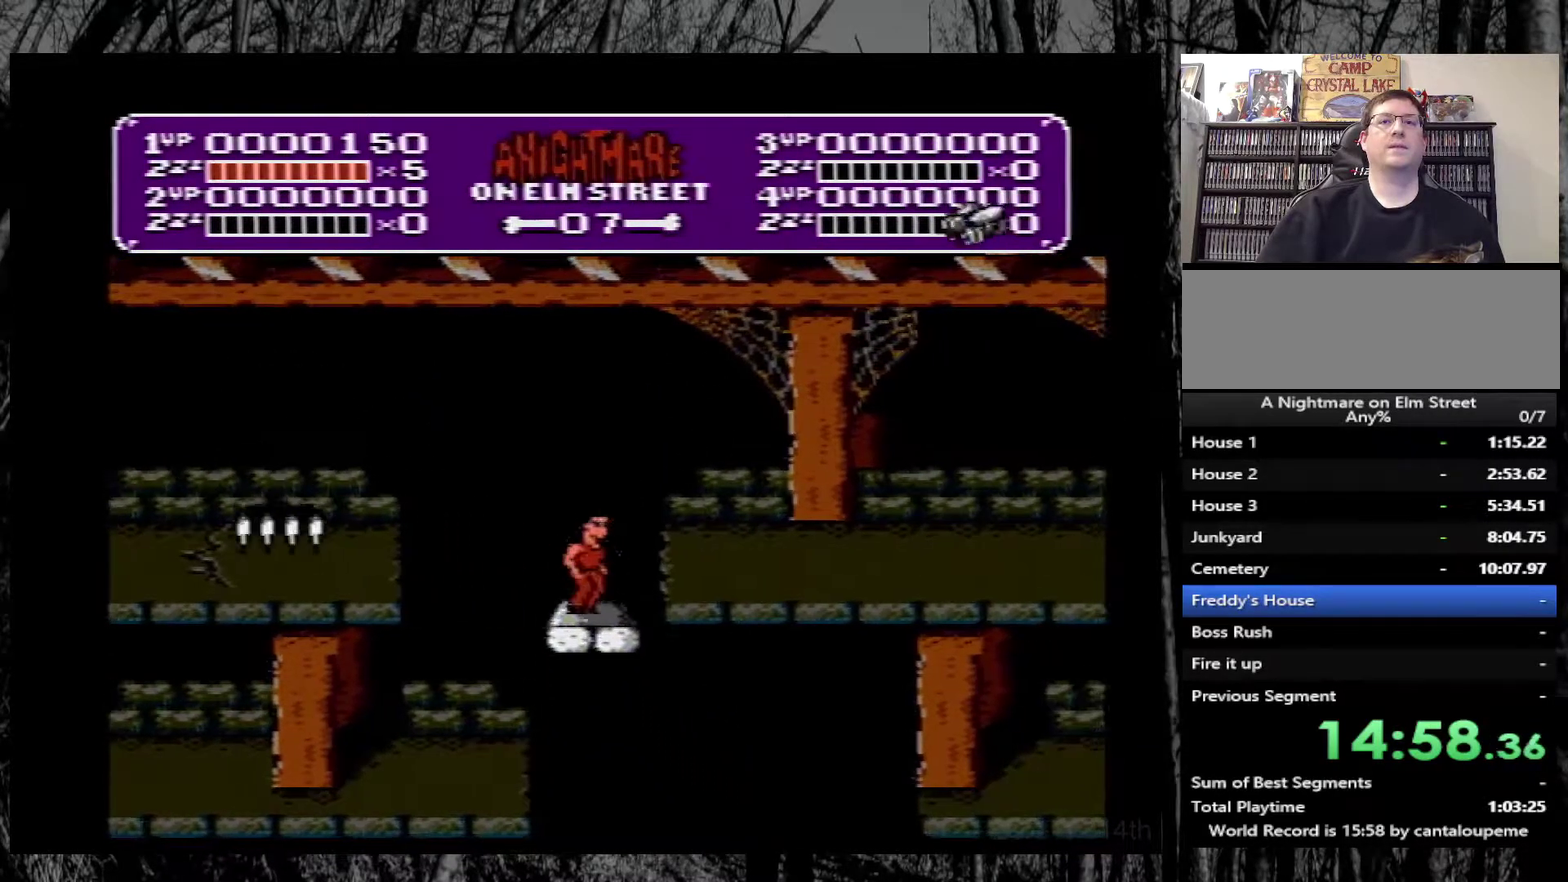
{"buttons": ["DPAD_RIGHT"], "events": [[200, "A", "up"]]}
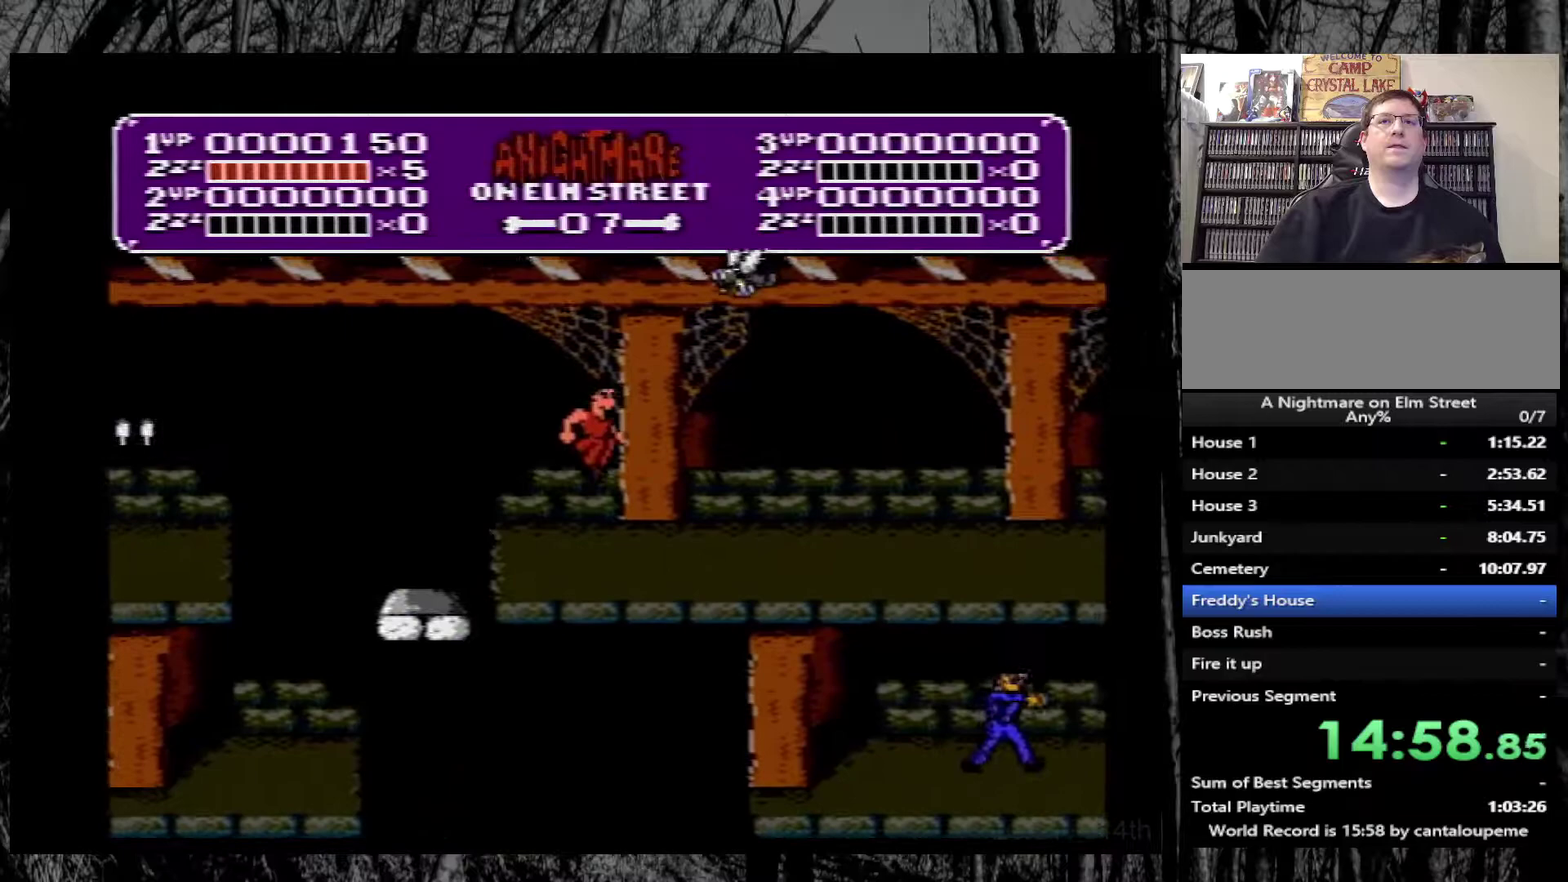
{"buttons": ["DPAD_RIGHT"], "events": []}
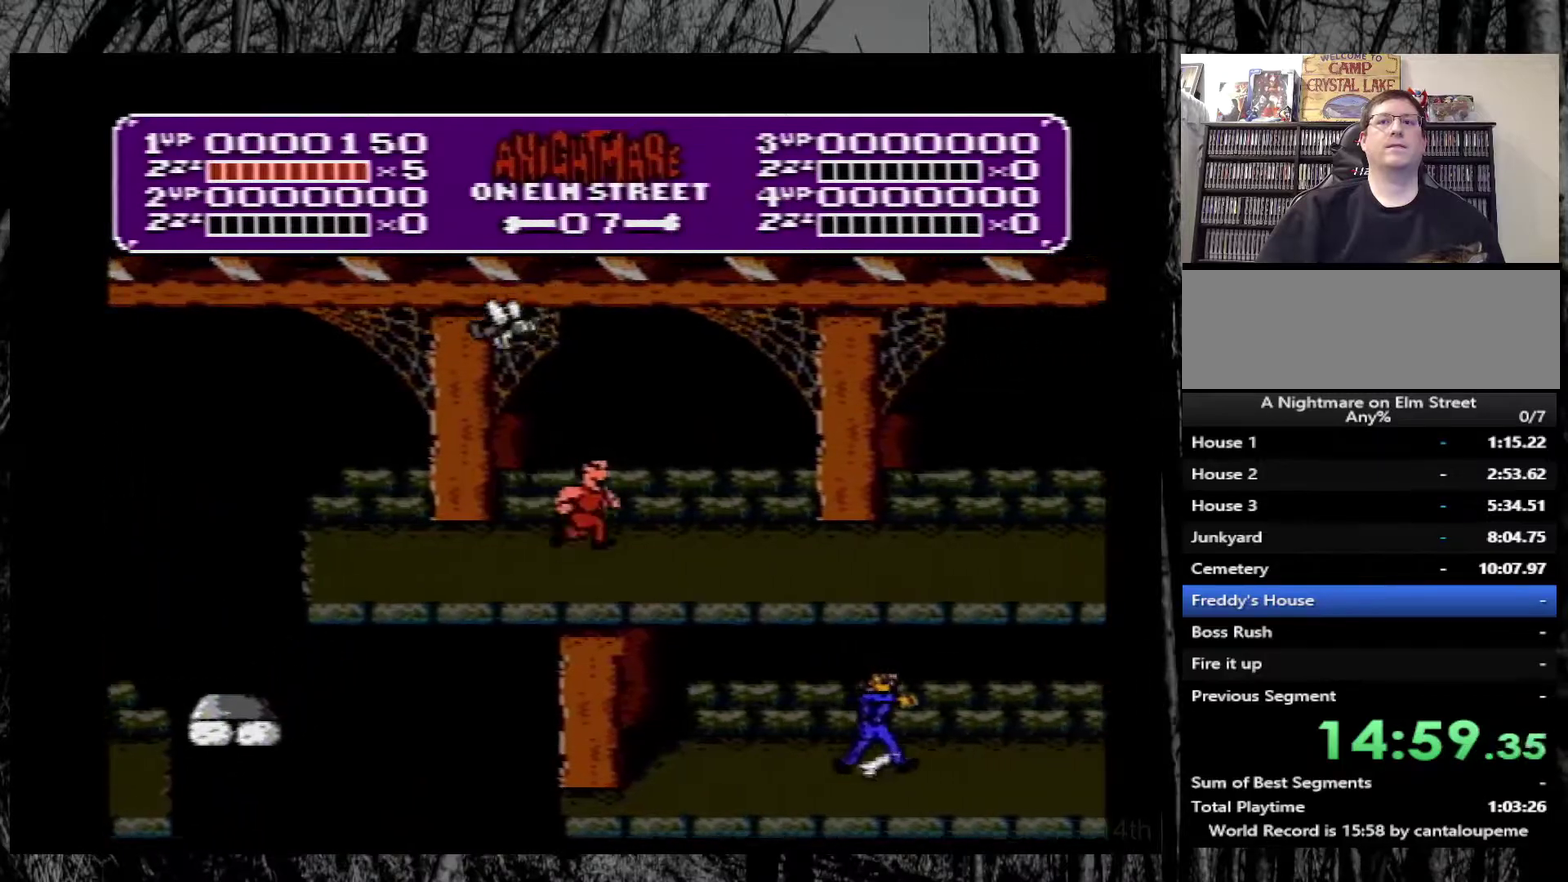
{"buttons": ["DPAD_RIGHT"], "events": []}